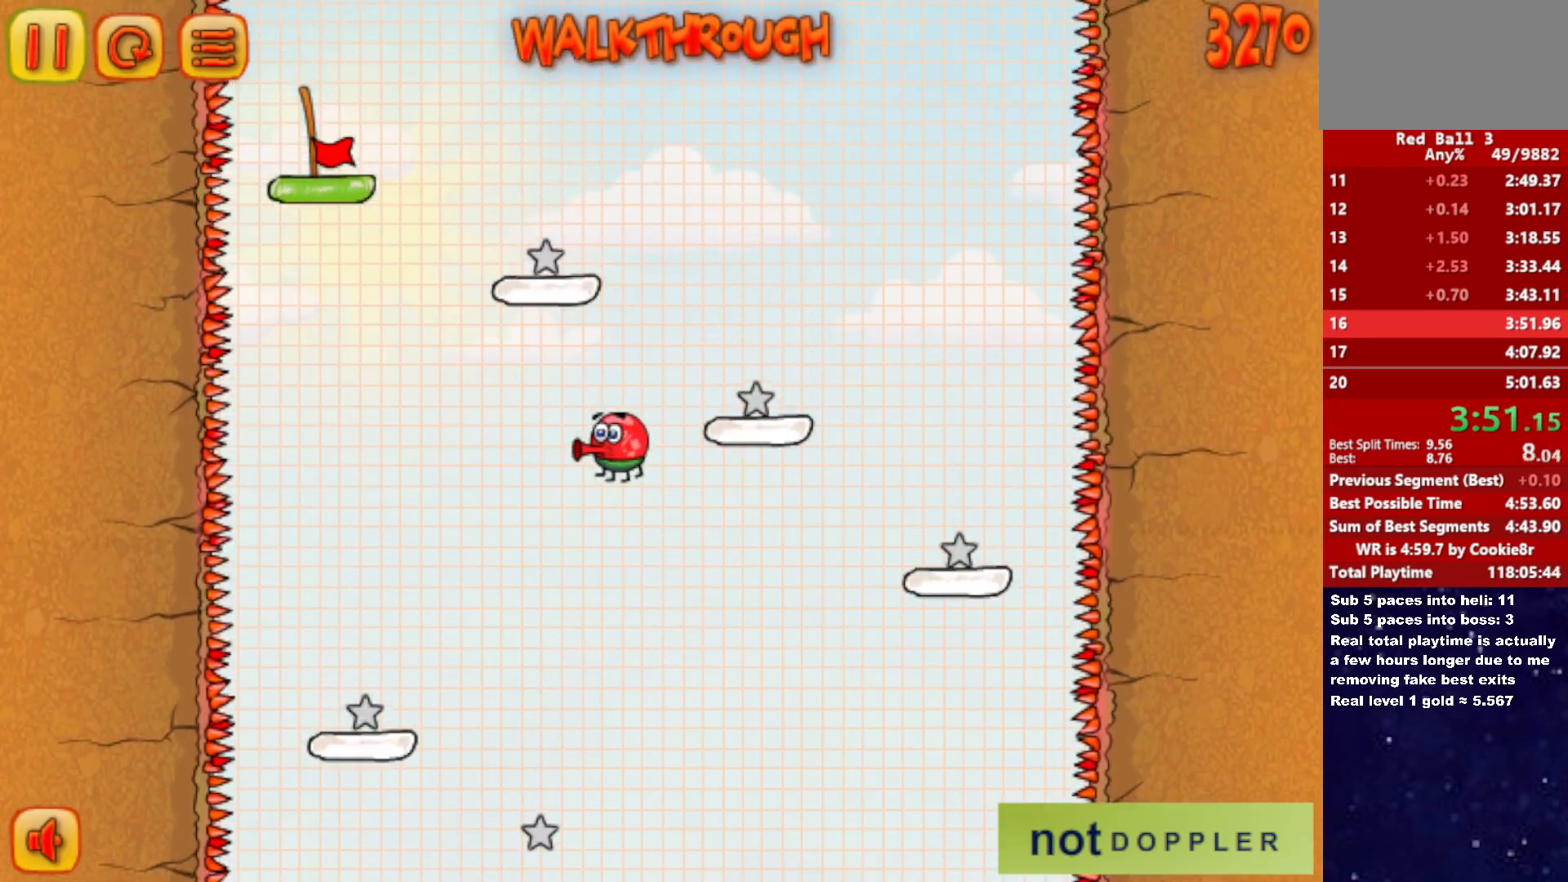
Gameplay with keyboard; each line is a JSON object with the keys held at the frame after it. "events" lists presses ("down") and releases ("up") of "down", "left", "p", "r", "right" and "up" between this image and that frame as [ms after this image, input, new state], when the widget could be followed in between. No other keys are recorded. Mouse input is not recorded.
{"keys": ["left"], "events": [[17, "left", "up"], [333, "left", "down"]]}
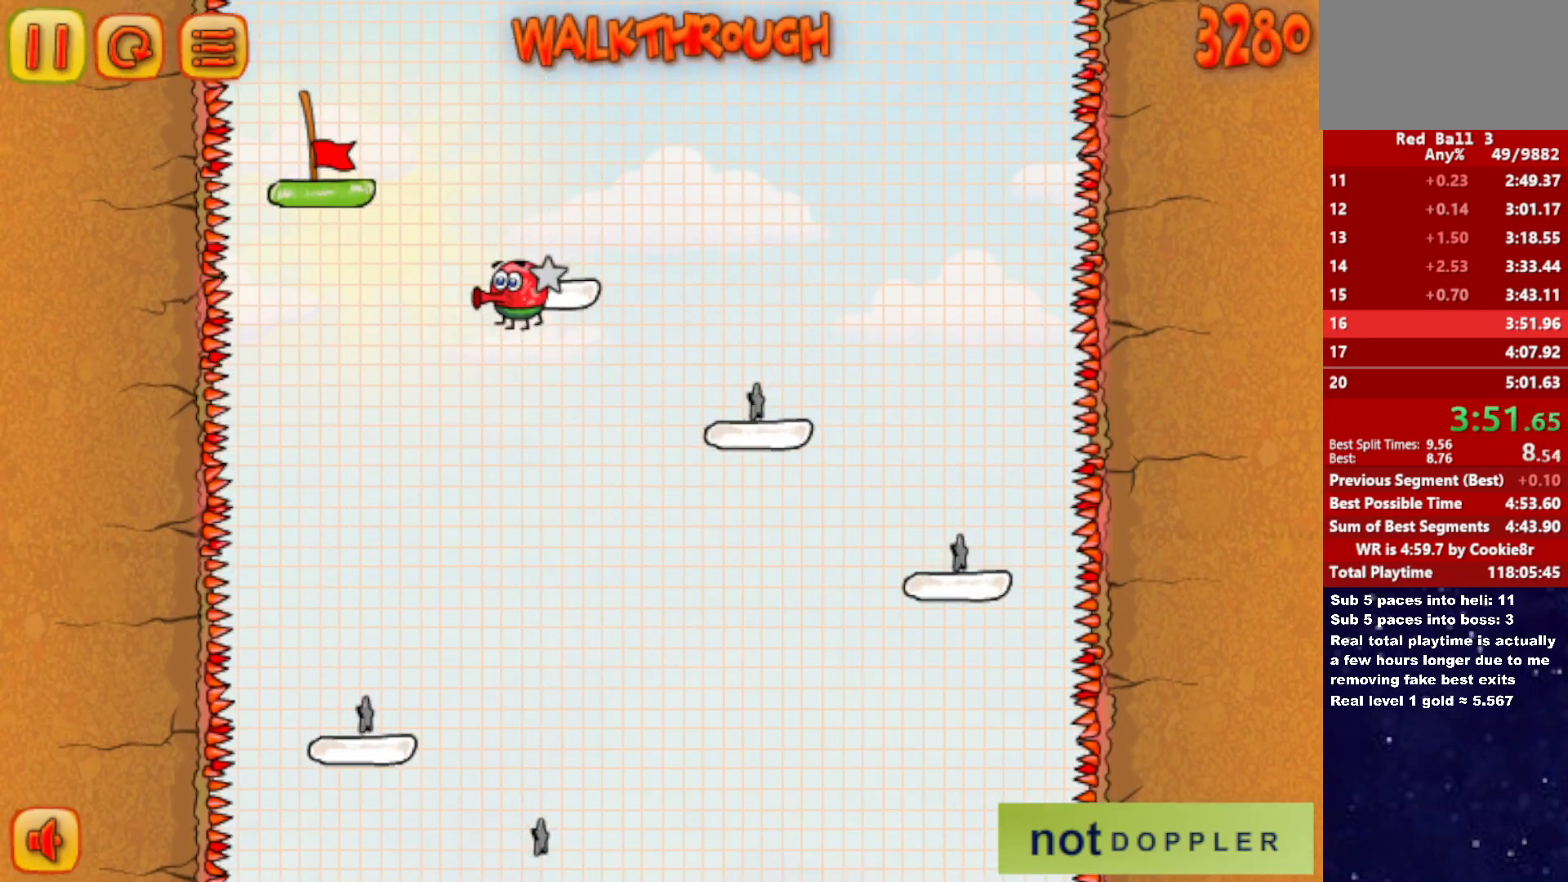
{"keys": ["down", "right"], "events": [[183, "down", "down"], [317, "left", "up"], [317, "right", "down"]]}
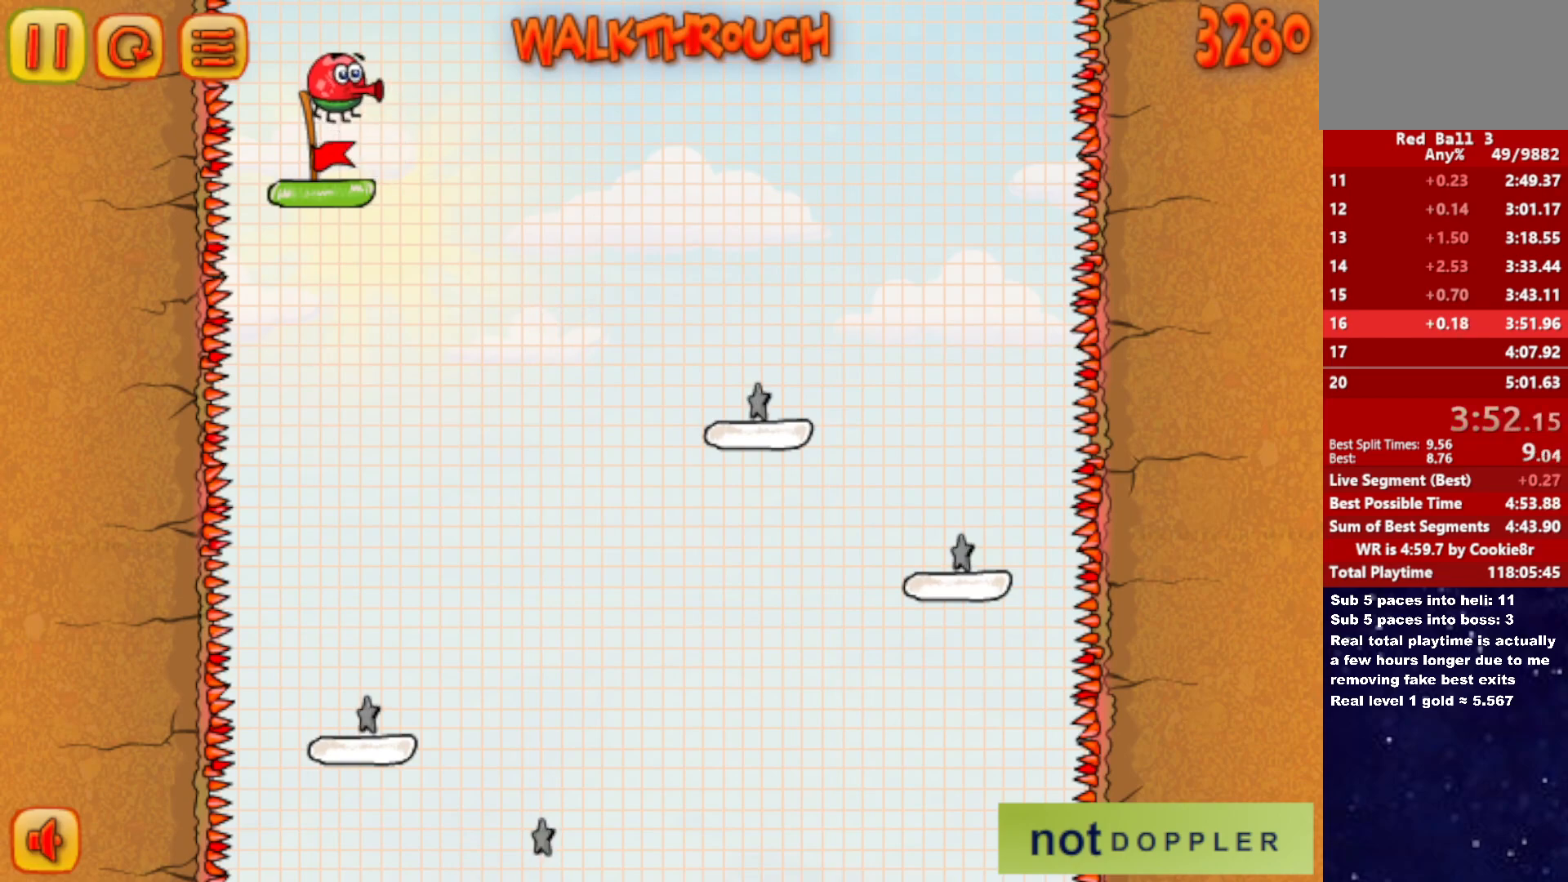
{"keys": ["right"], "events": [[450, "down", "up"]]}
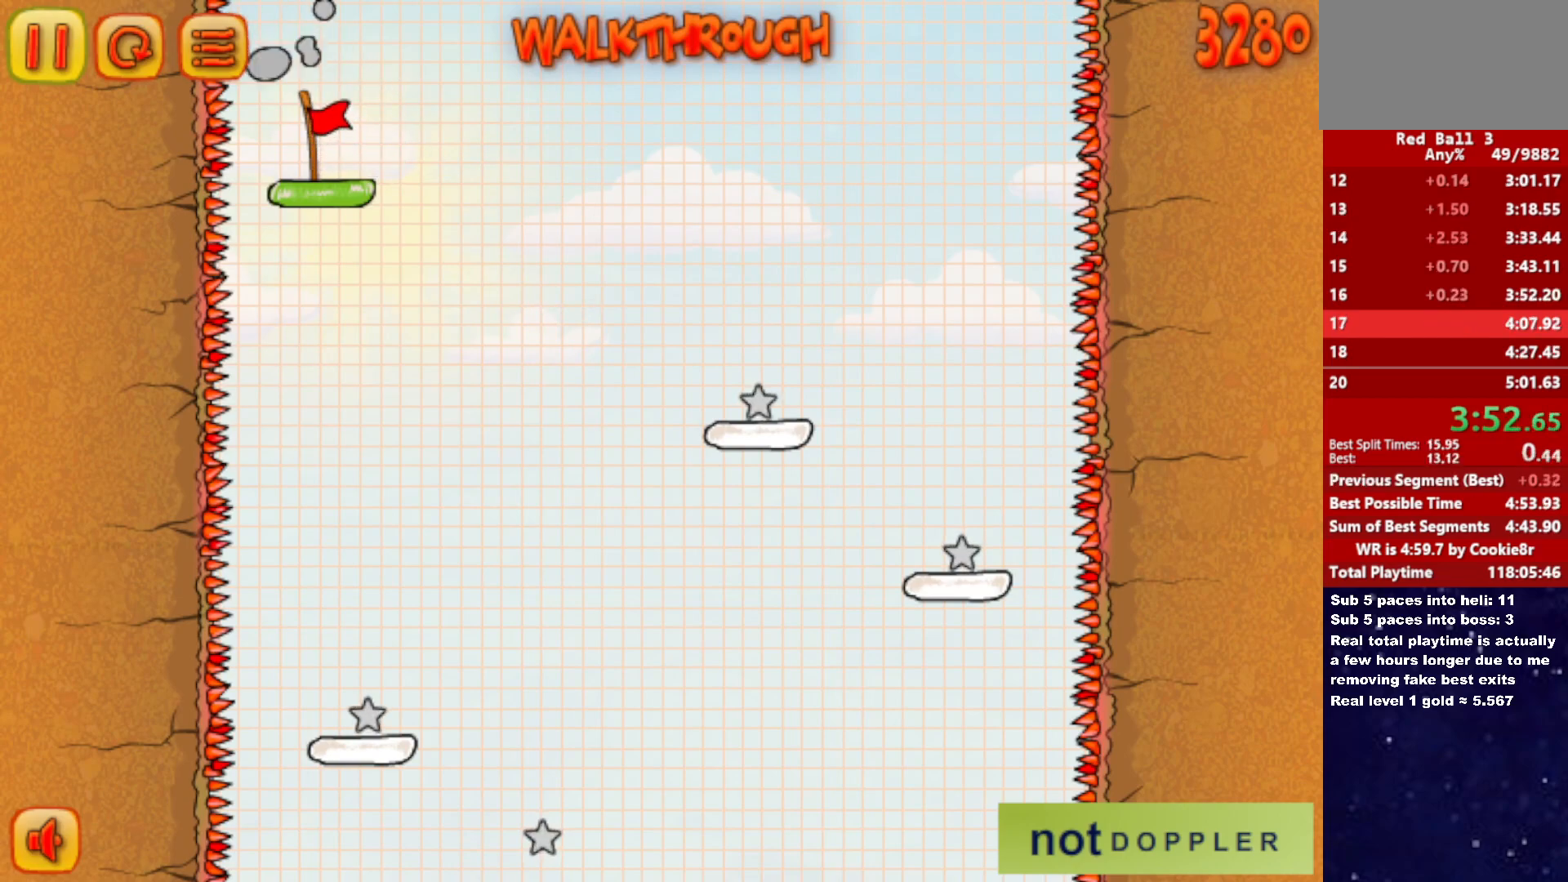
{"keys": ["right"], "events": [[17, "right", "up"], [100, "right", "down"]]}
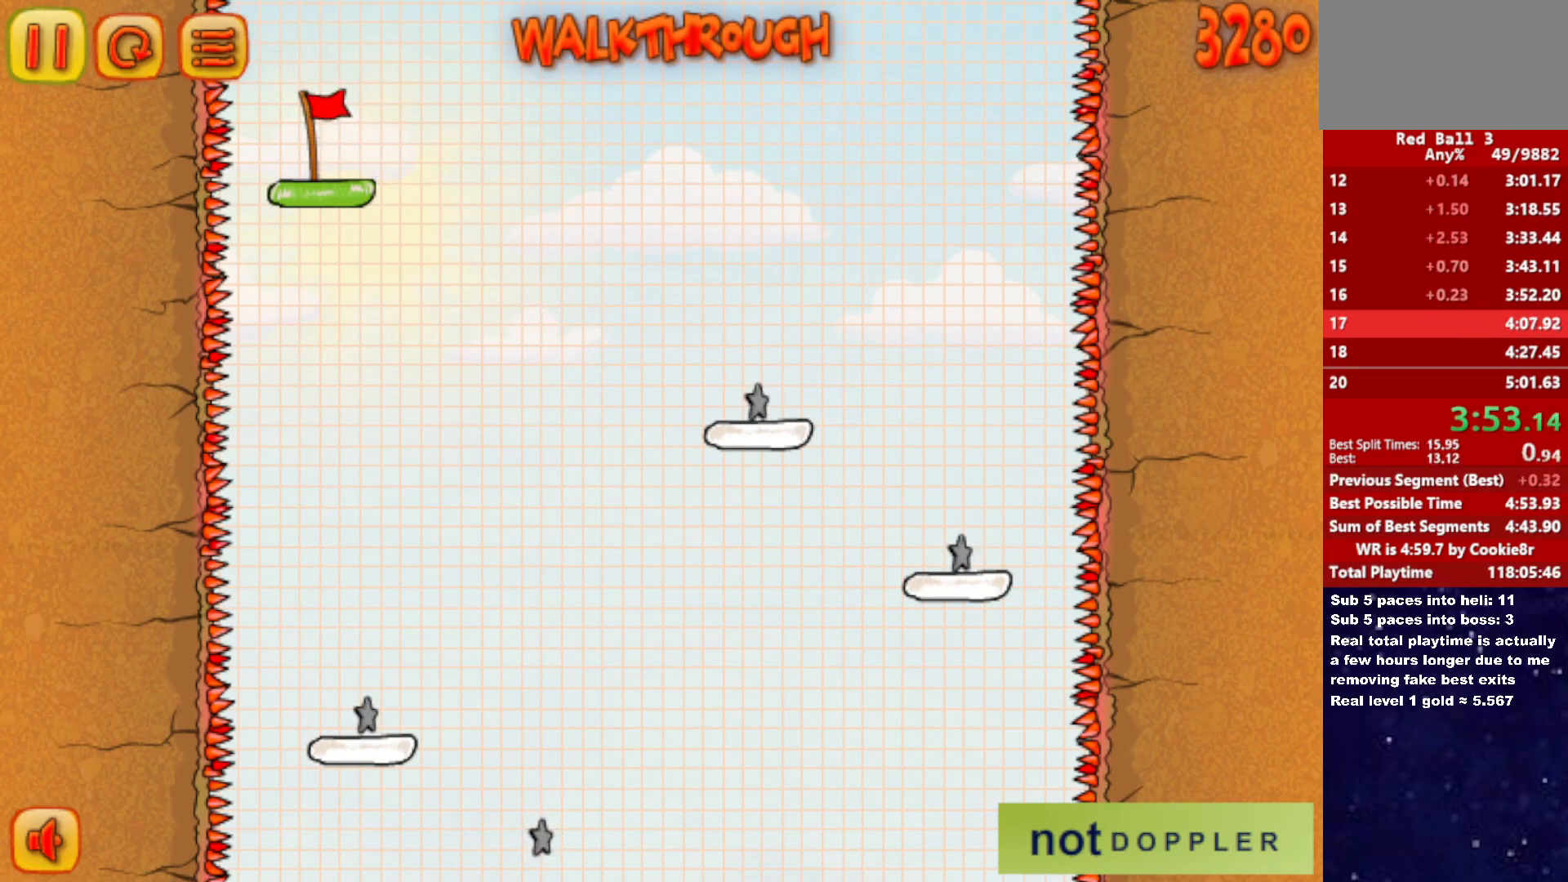
{"keys": ["right"], "events": []}
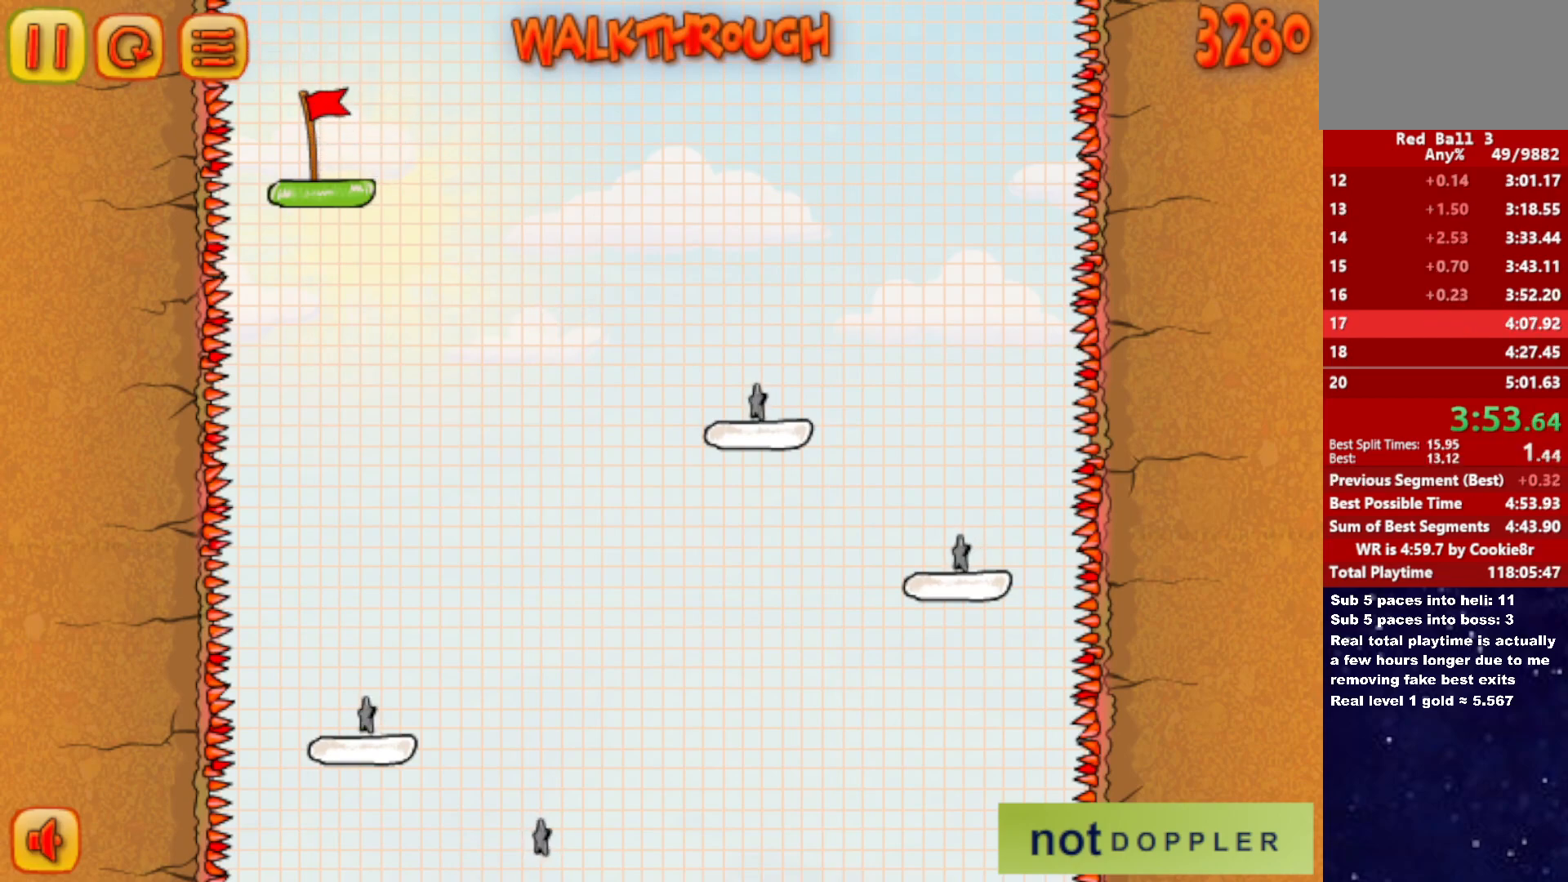
{"keys": ["right"], "events": []}
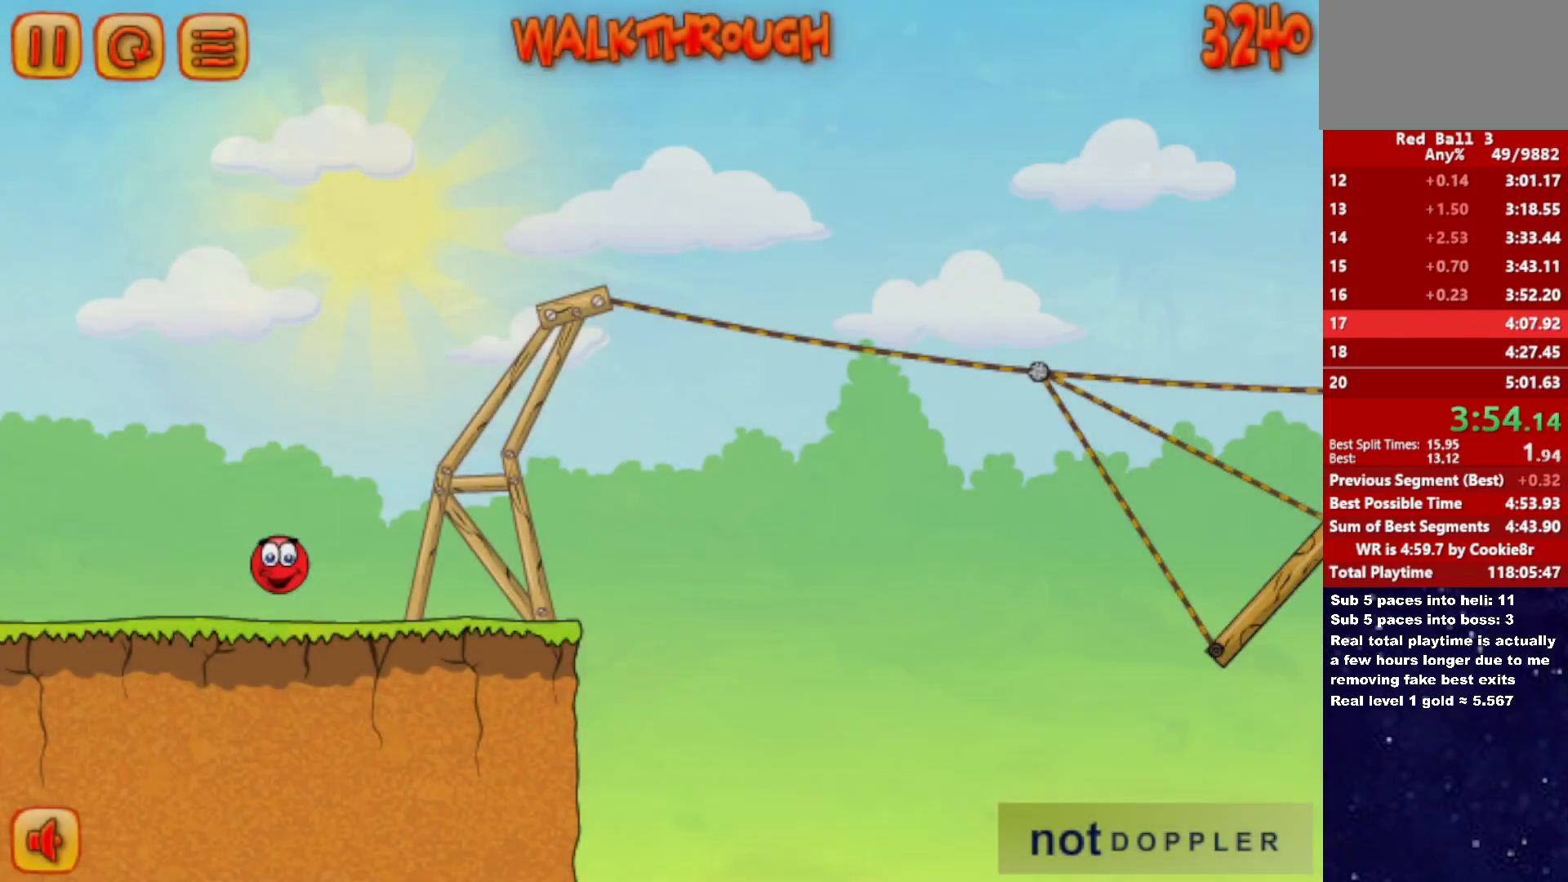
{"keys": ["right"], "events": []}
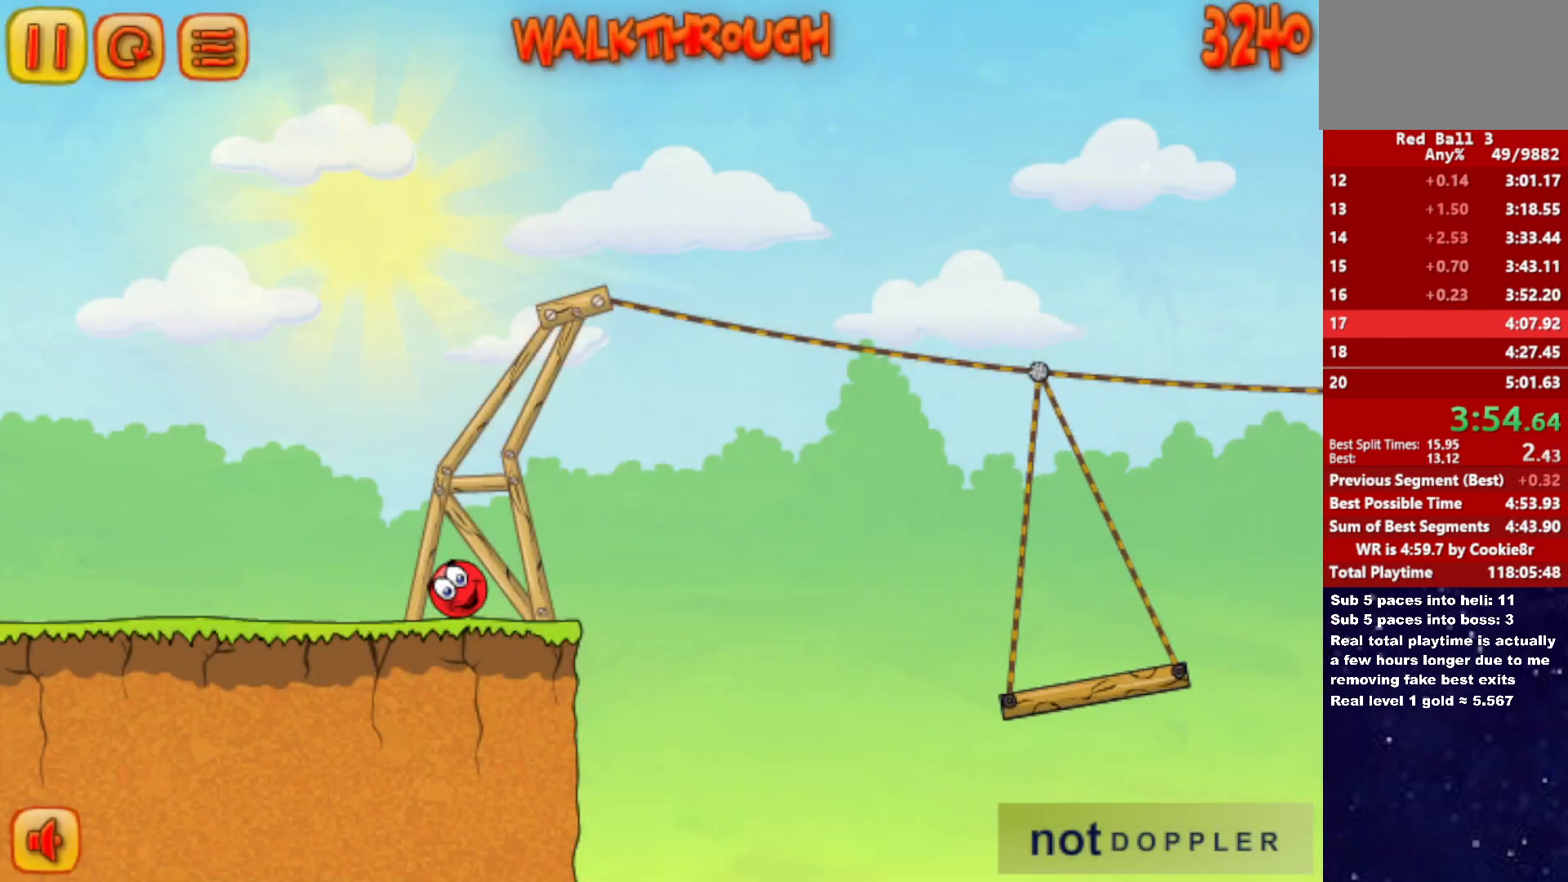
{"keys": ["left", "up"], "events": [[217, "up", "down"], [250, "left", "down"], [267, "right", "up"]]}
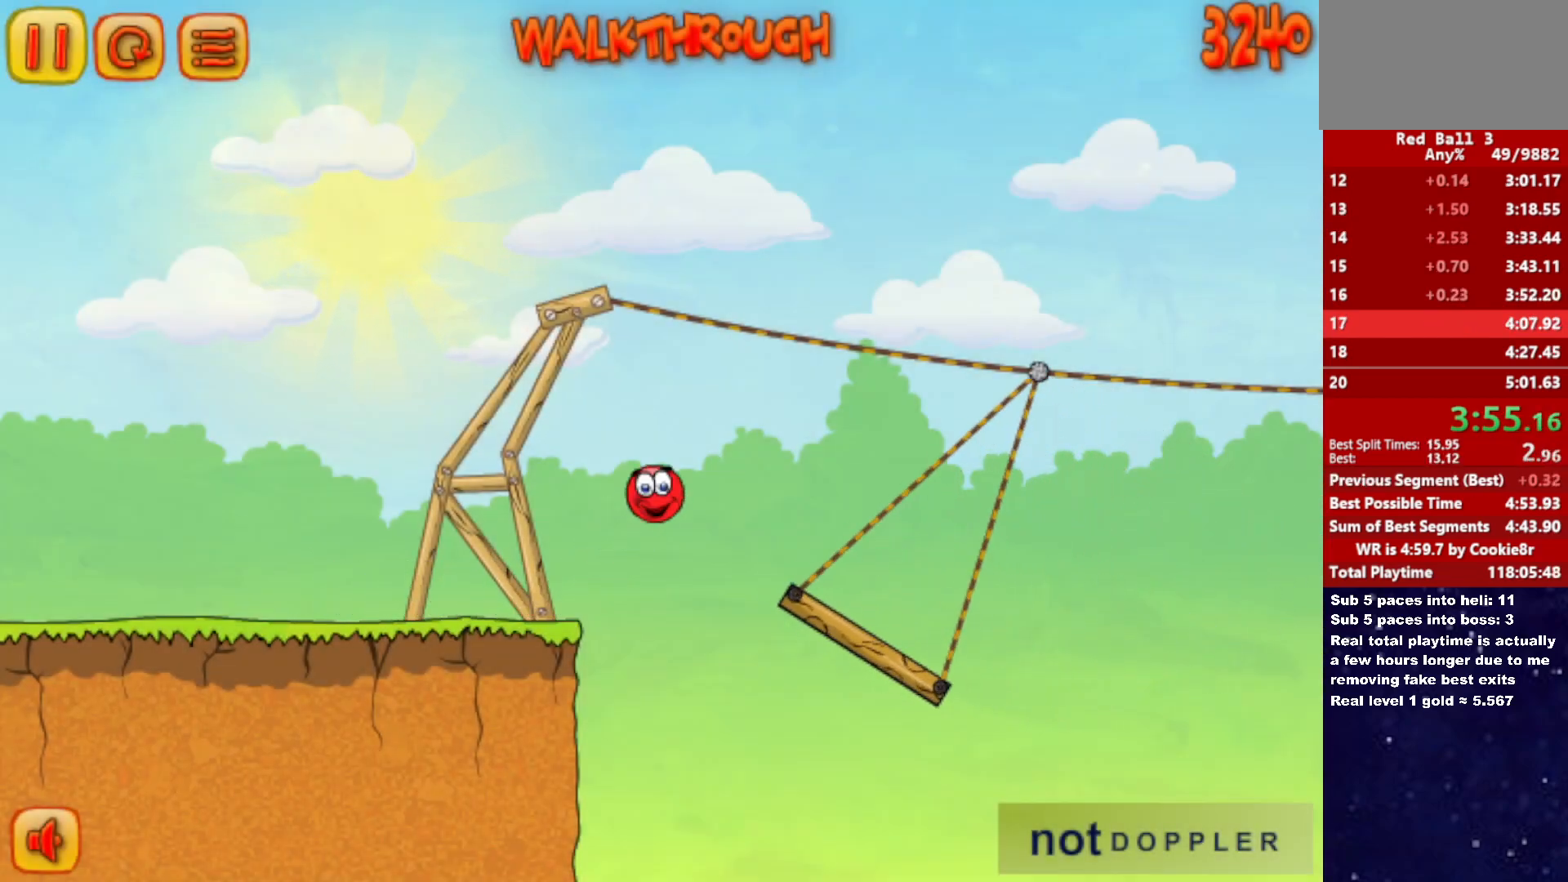
{"keys": ["right", "up"], "events": [[367, "left", "up"], [383, "right", "down"]]}
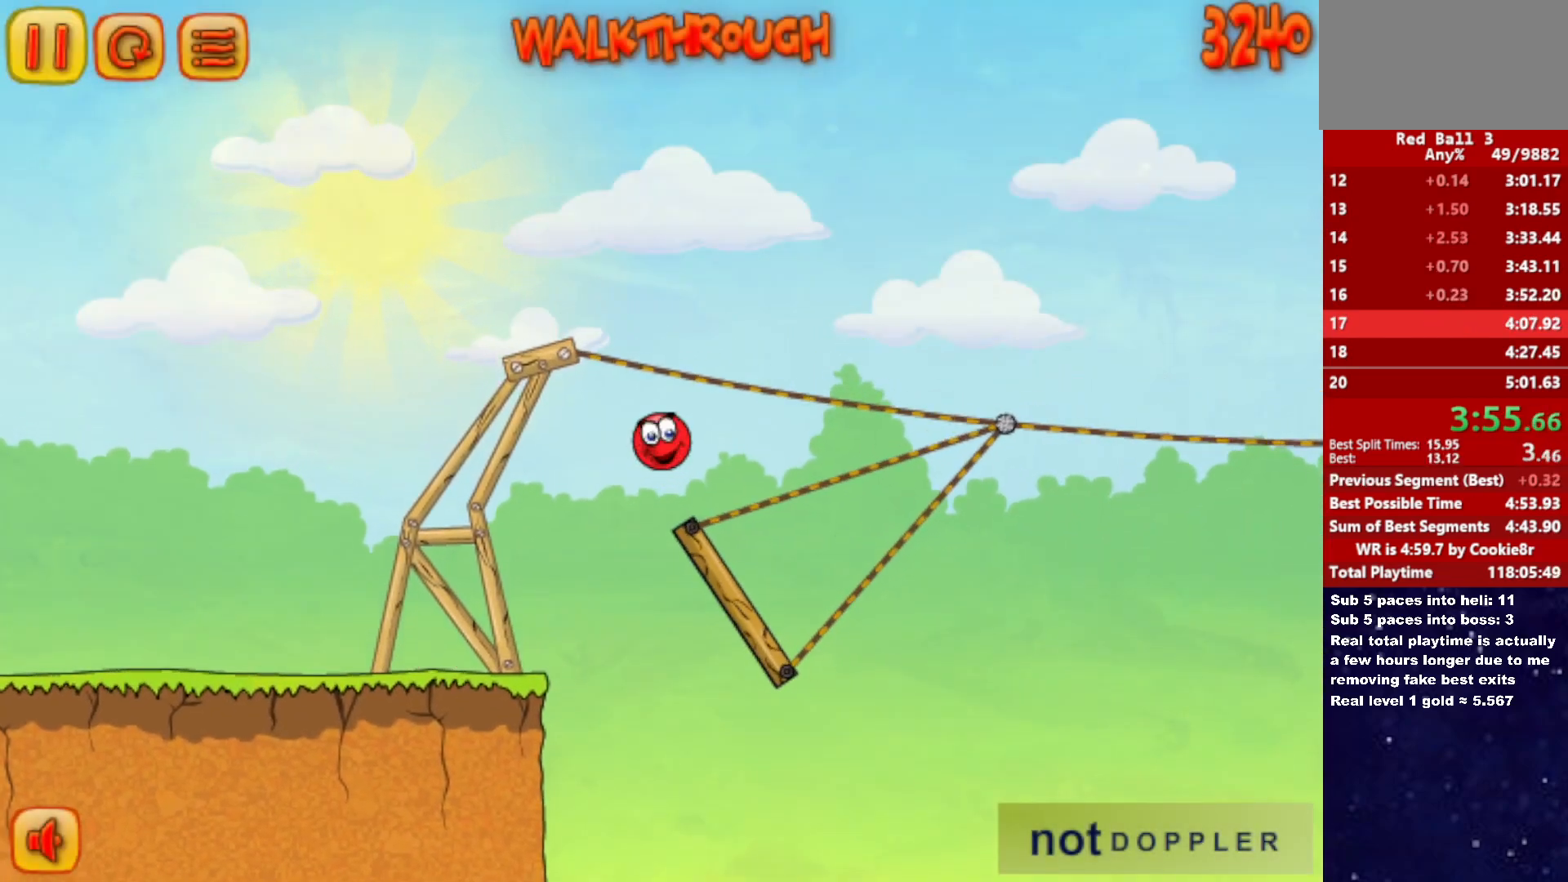
{"keys": ["right", "up"], "events": [[33, "right", "up"], [383, "right", "down"]]}
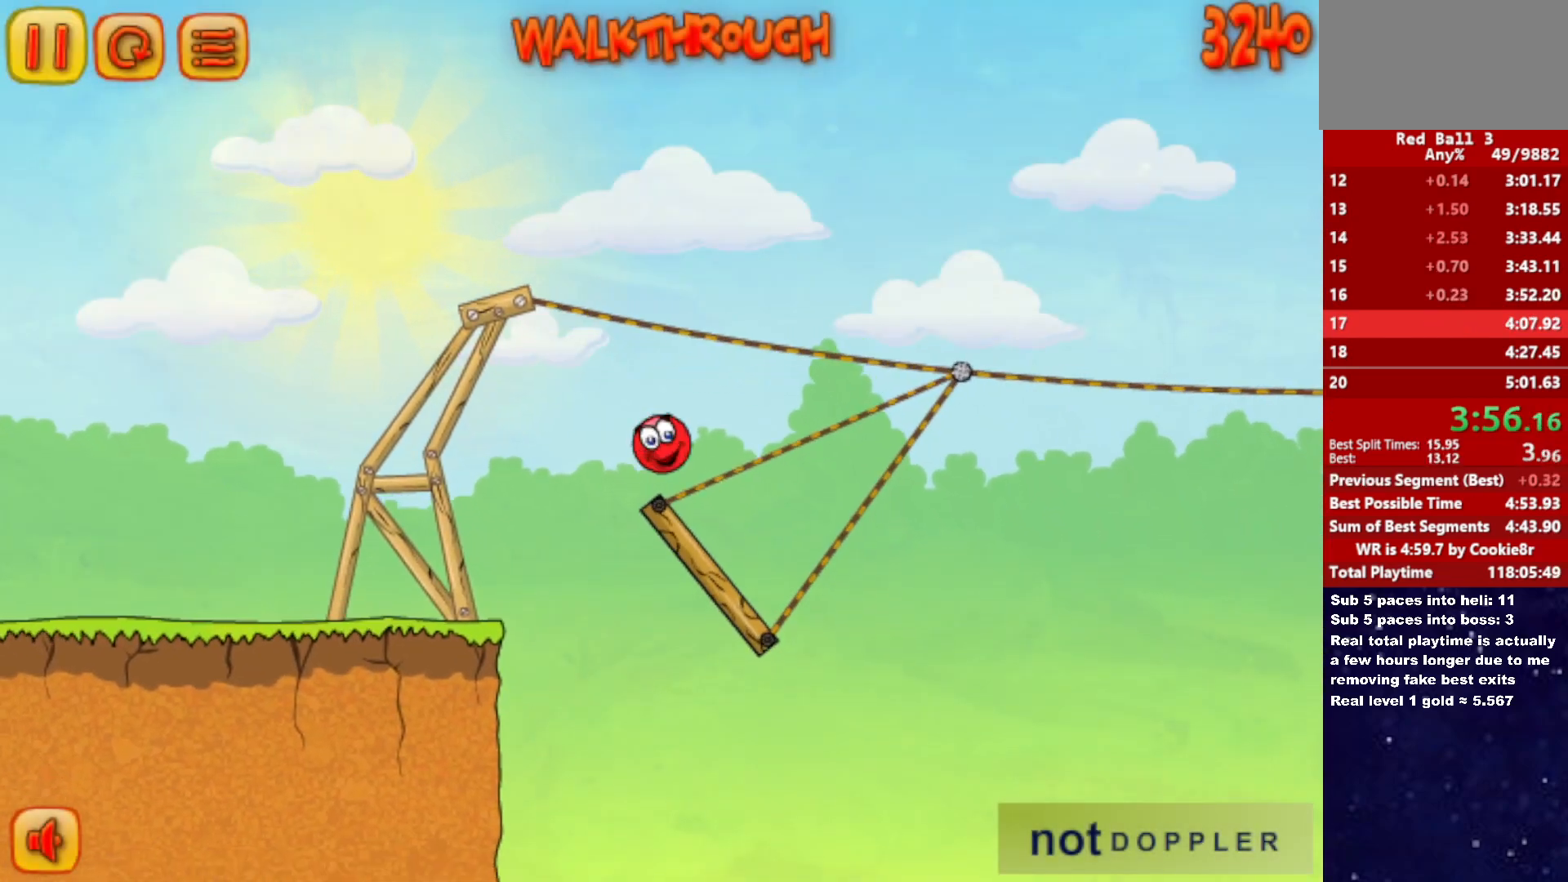
{"keys": ["right"], "events": [[83, "up", "up"]]}
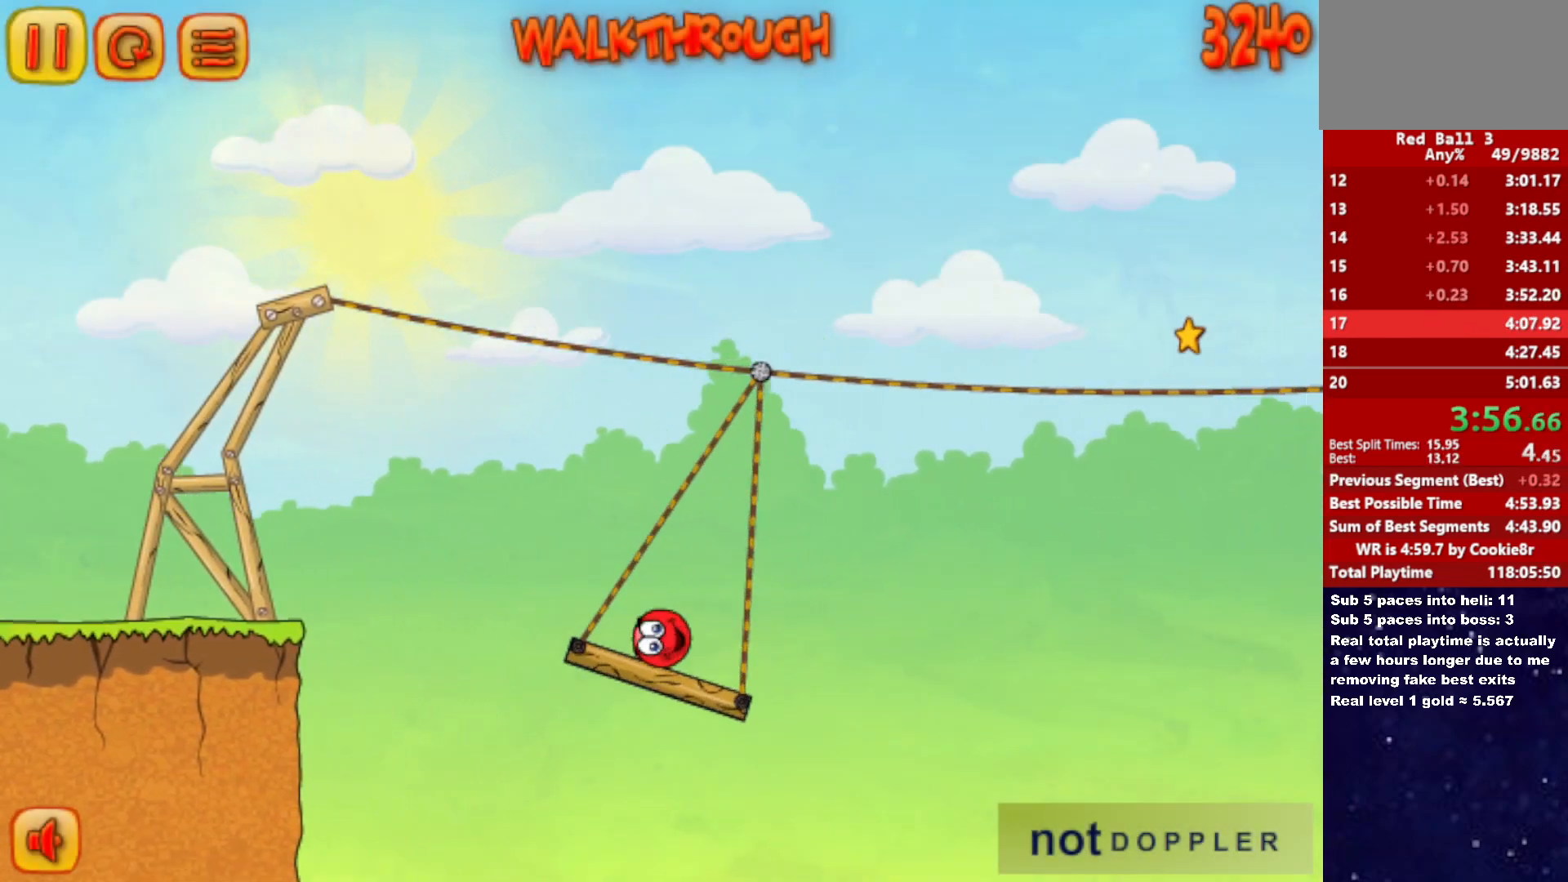
{"keys": ["right", "up"], "events": [[300, "up", "down"]]}
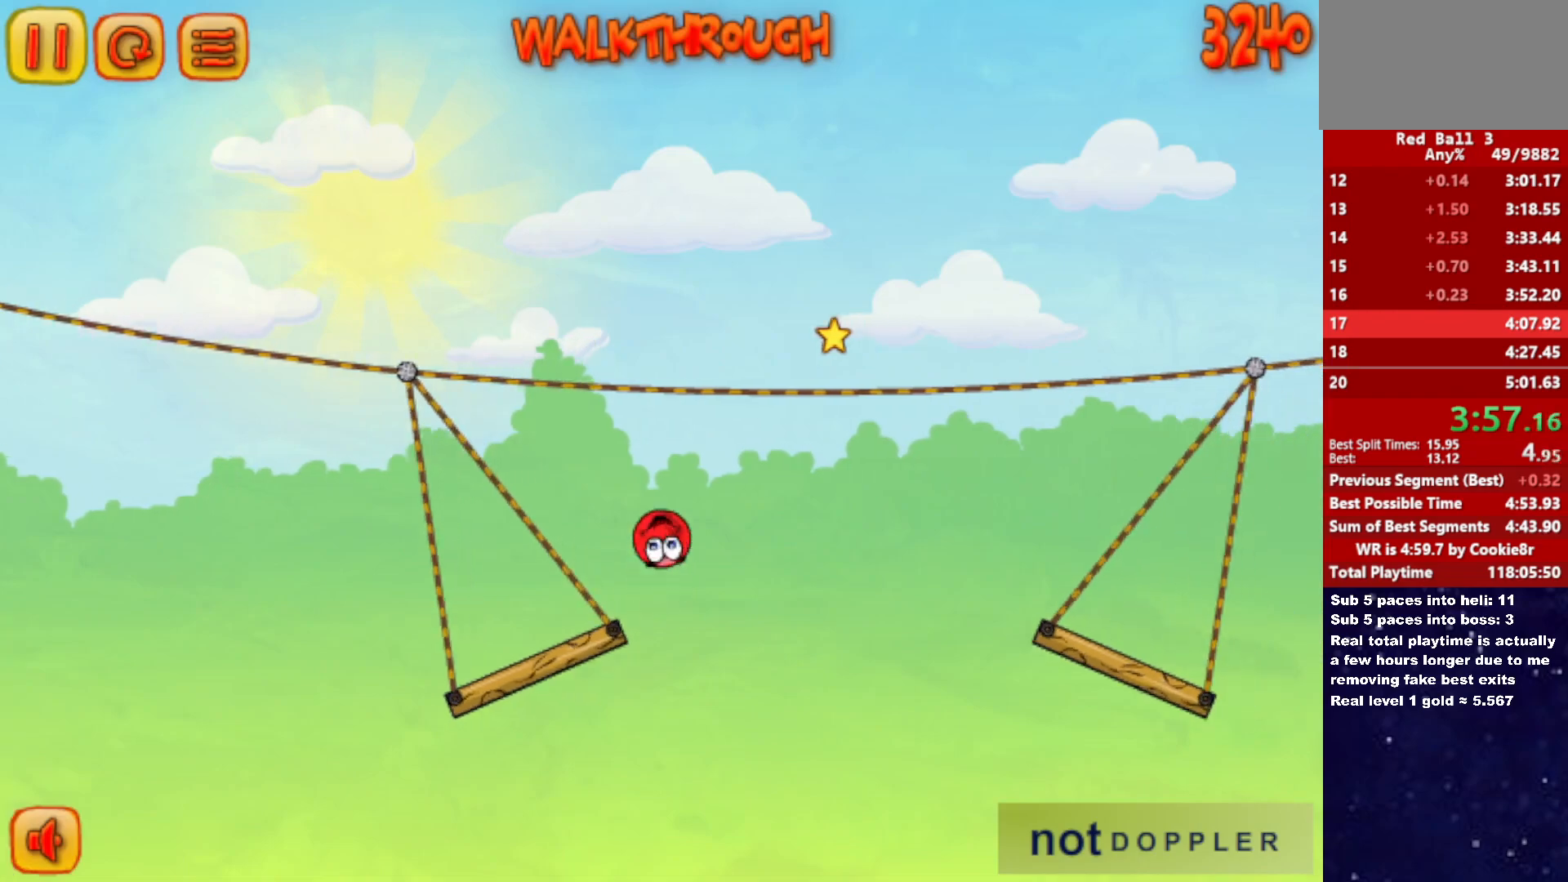
{"keys": ["right"], "events": [[433, "up", "up"]]}
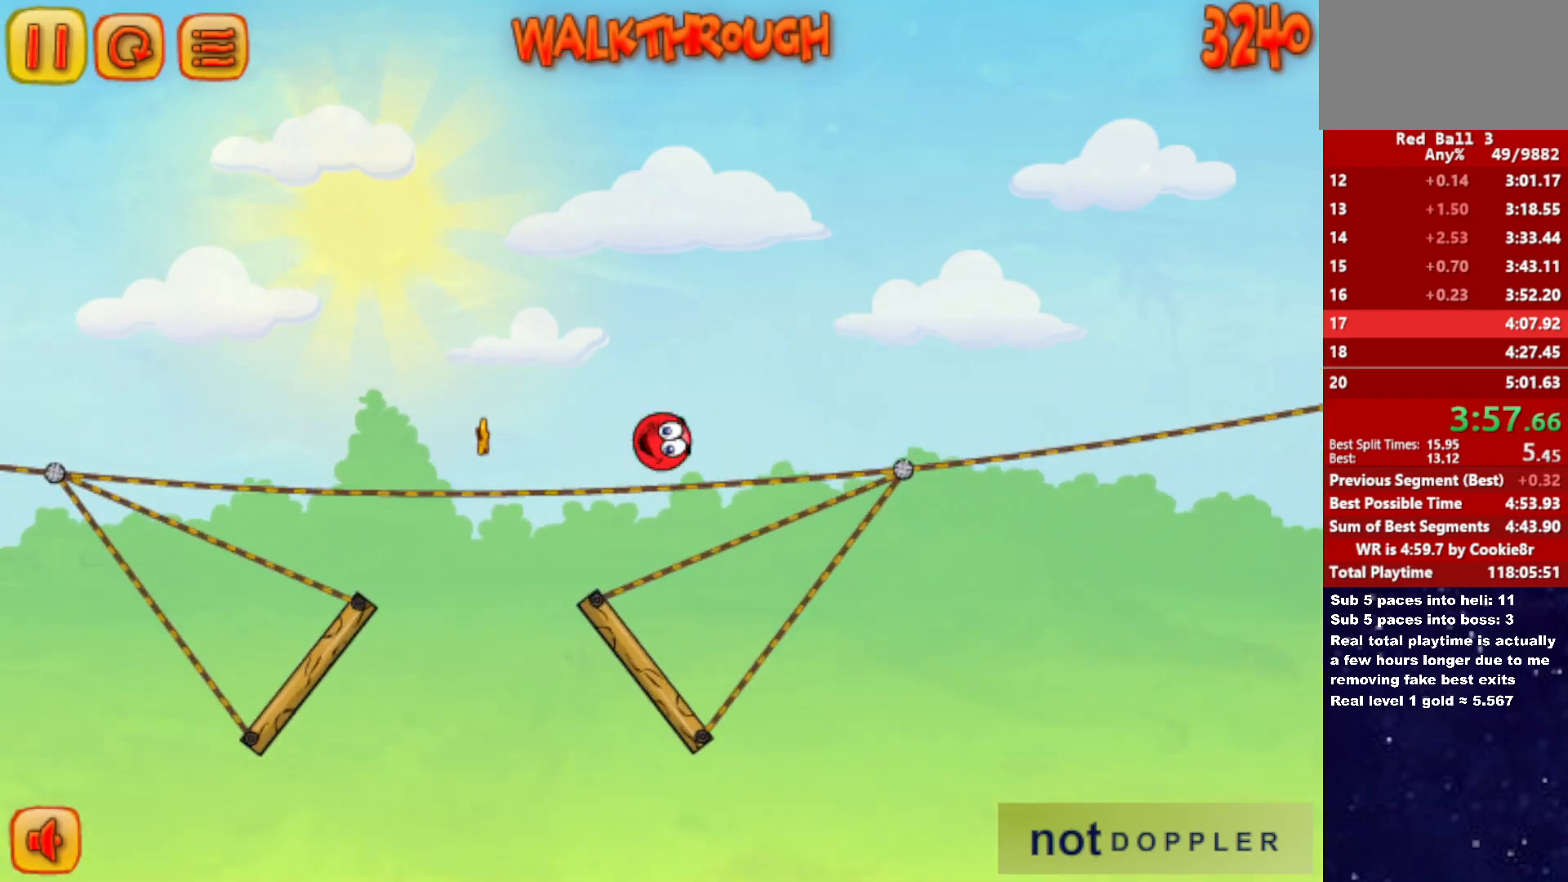
{"keys": ["right", "up"], "events": [[183, "up", "down"], [367, "up", "up"], [450, "up", "down"]]}
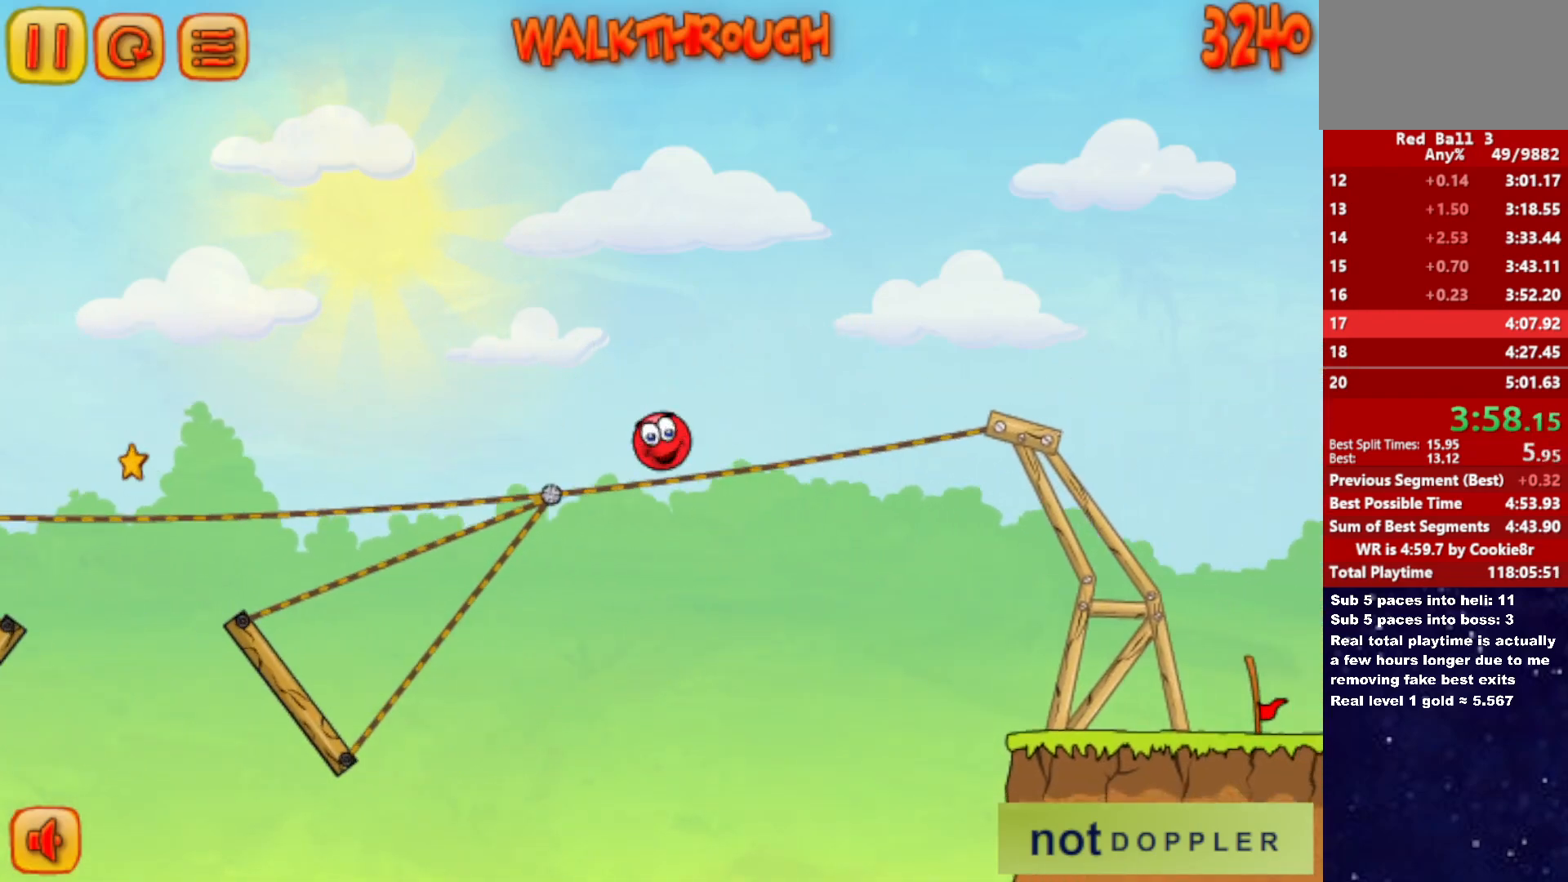
{"keys": ["right"], "events": [[67, "up", "up"]]}
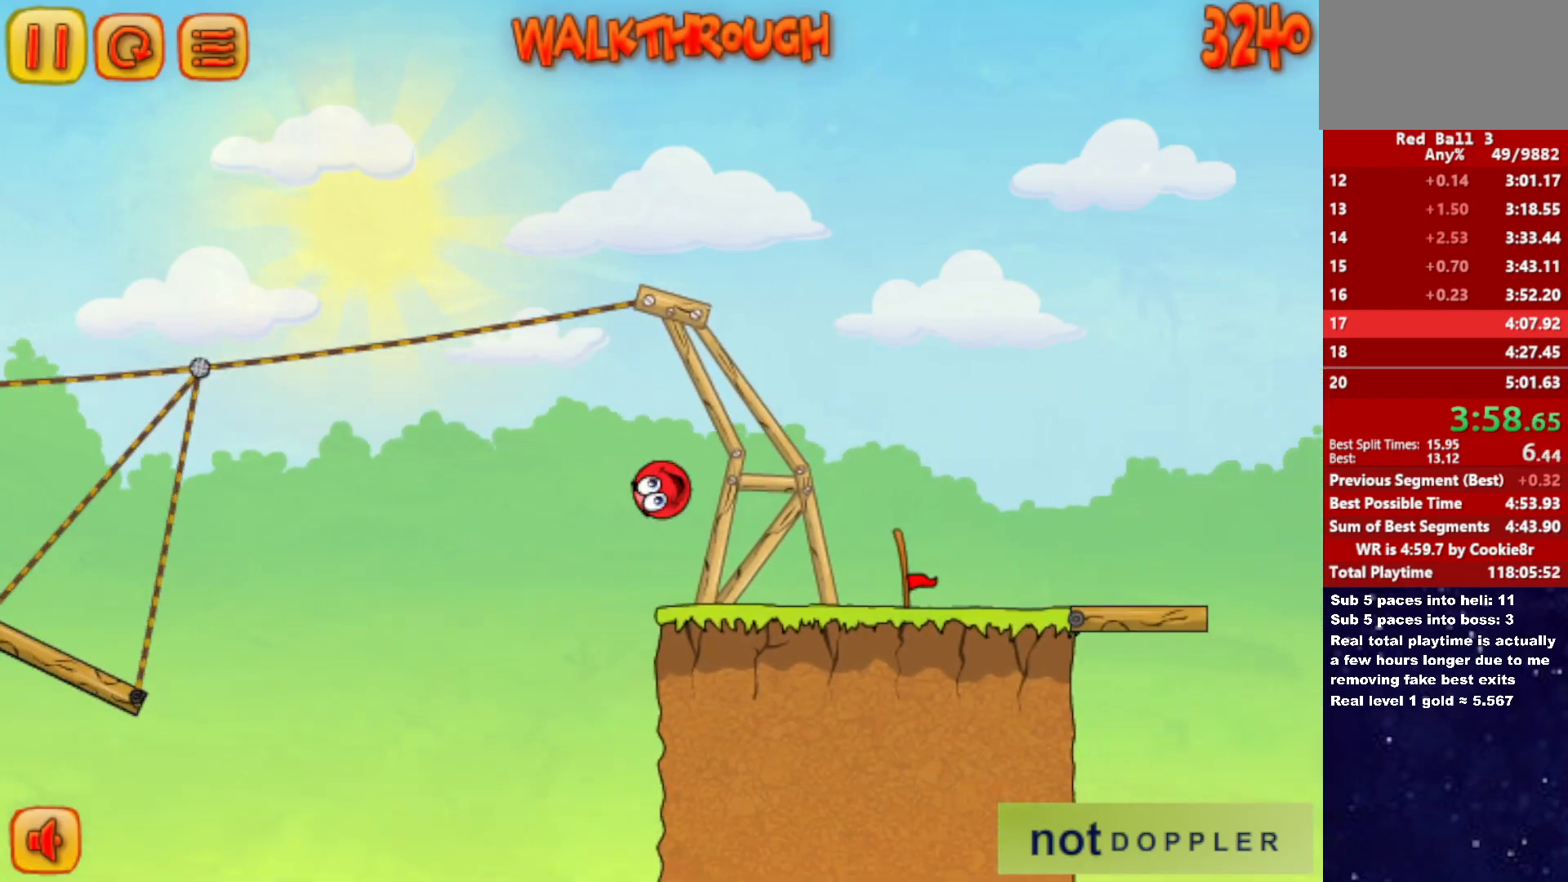
{"keys": ["right", "up"], "events": [[100, "p", "down"], [117, "up", "down"], [167, "p", "up"]]}
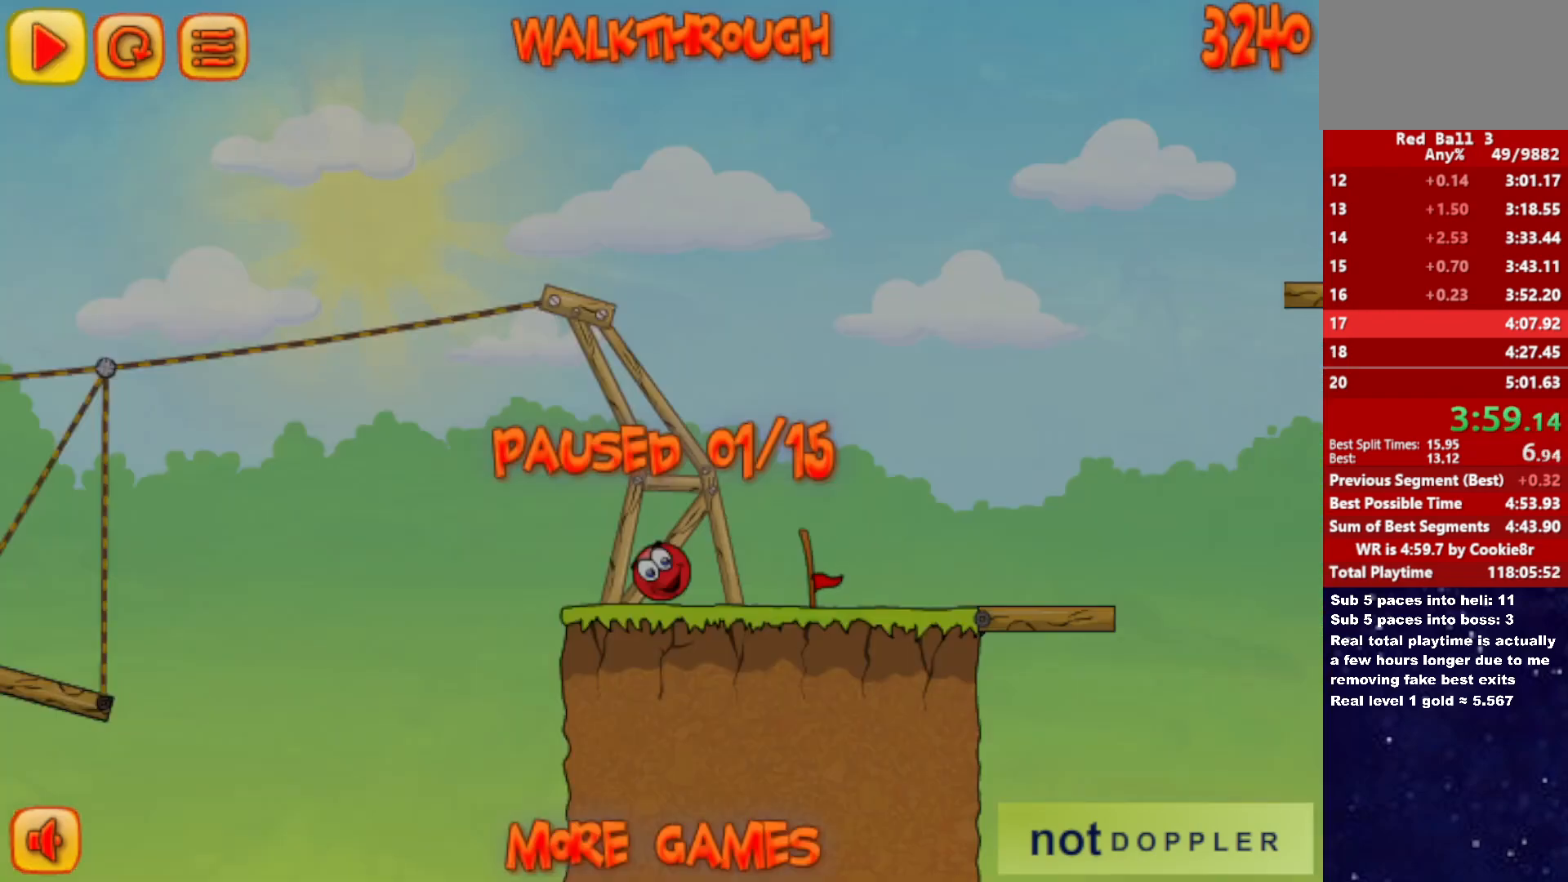
{"keys": ["right", "up"], "events": [[33, "up", "up"], [100, "p", "down"], [167, "p", "up"], [200, "up", "down"], [217, "p", "down"], [300, "p", "up"]]}
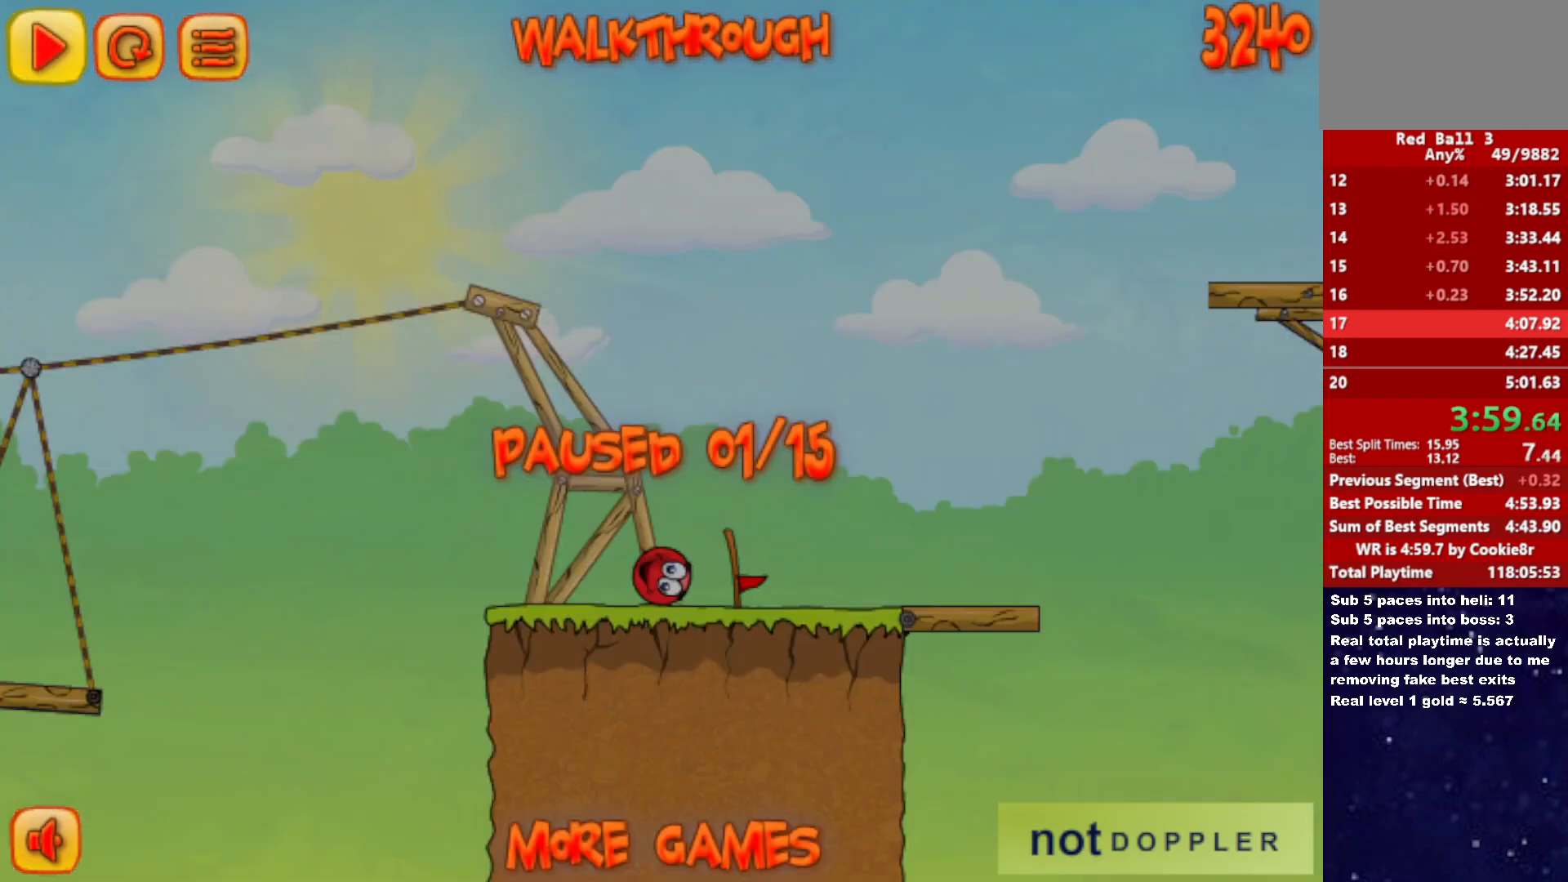
{"keys": ["right", "up"], "events": [[267, "p", "down"], [317, "p", "up"]]}
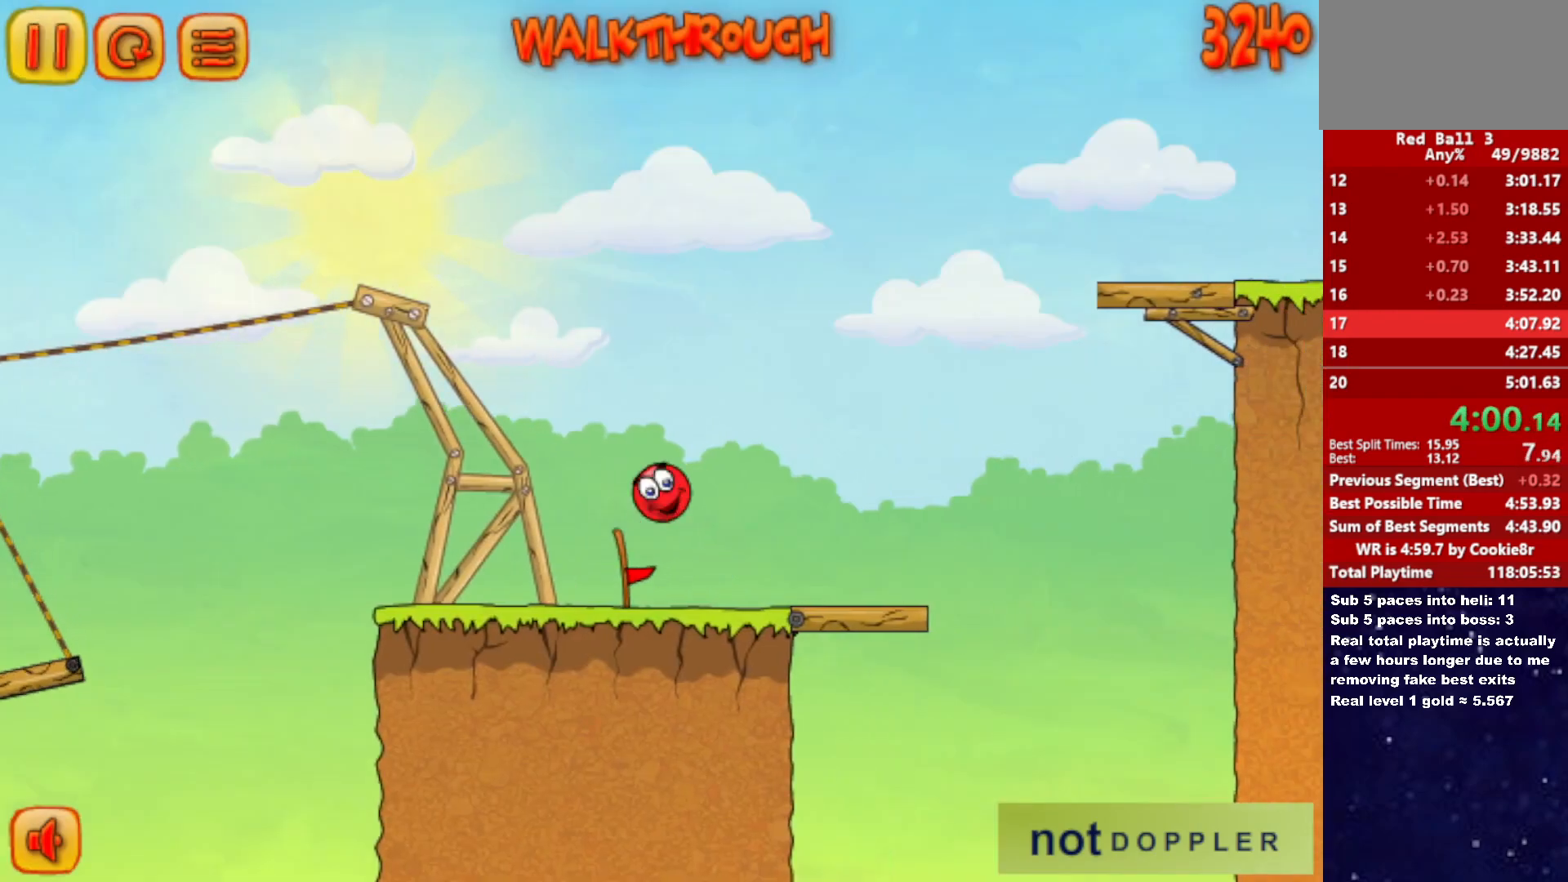
{"keys": ["left", "up"], "events": [[200, "left", "down"], [217, "right", "up"]]}
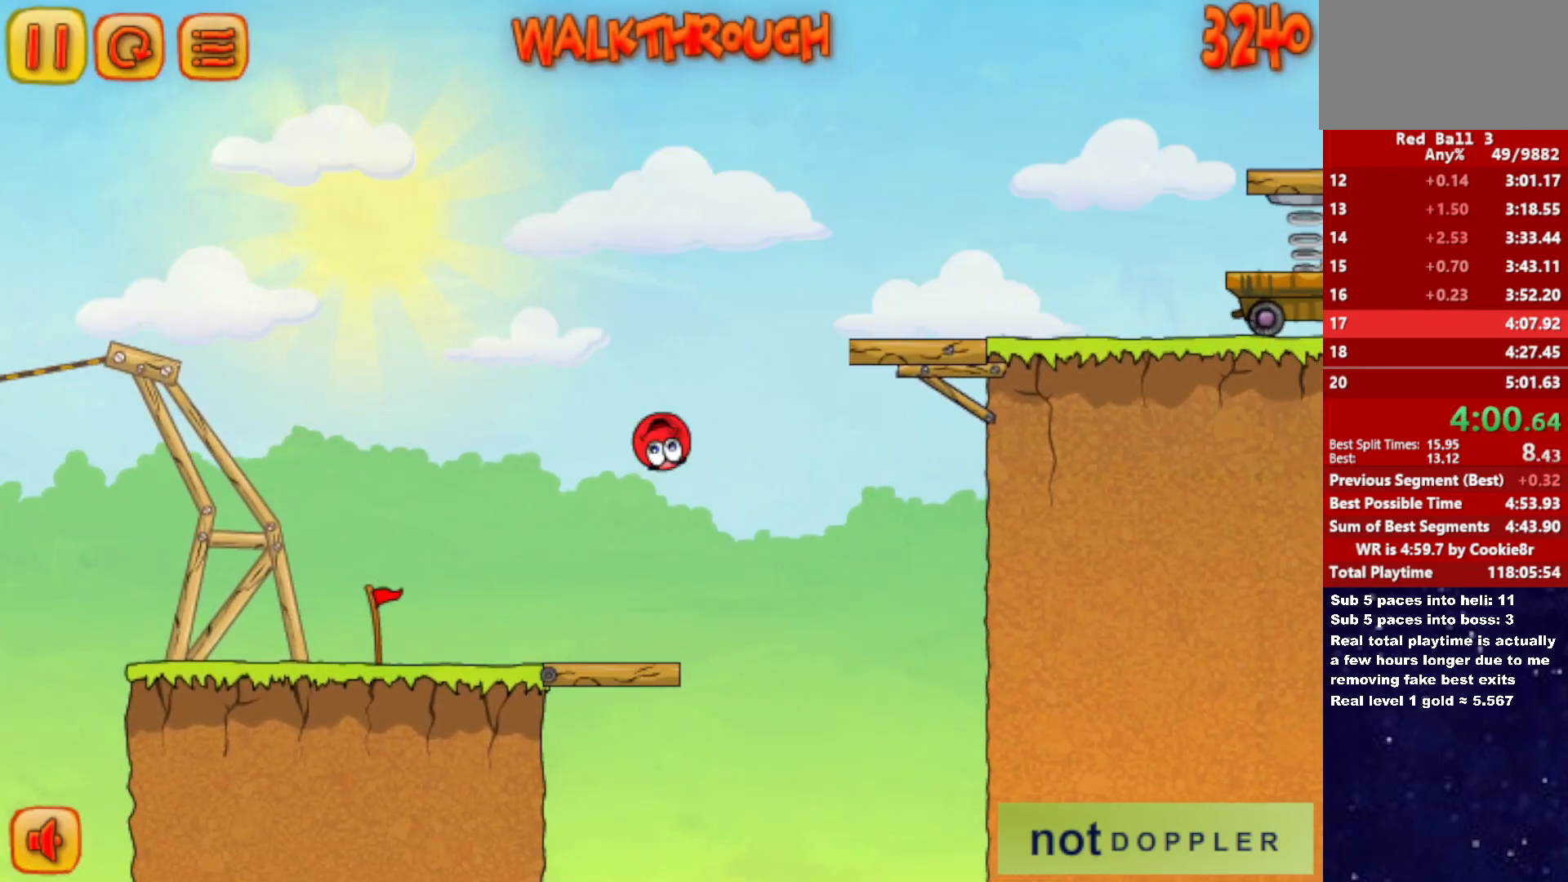
{"keys": ["left", "up"], "events": []}
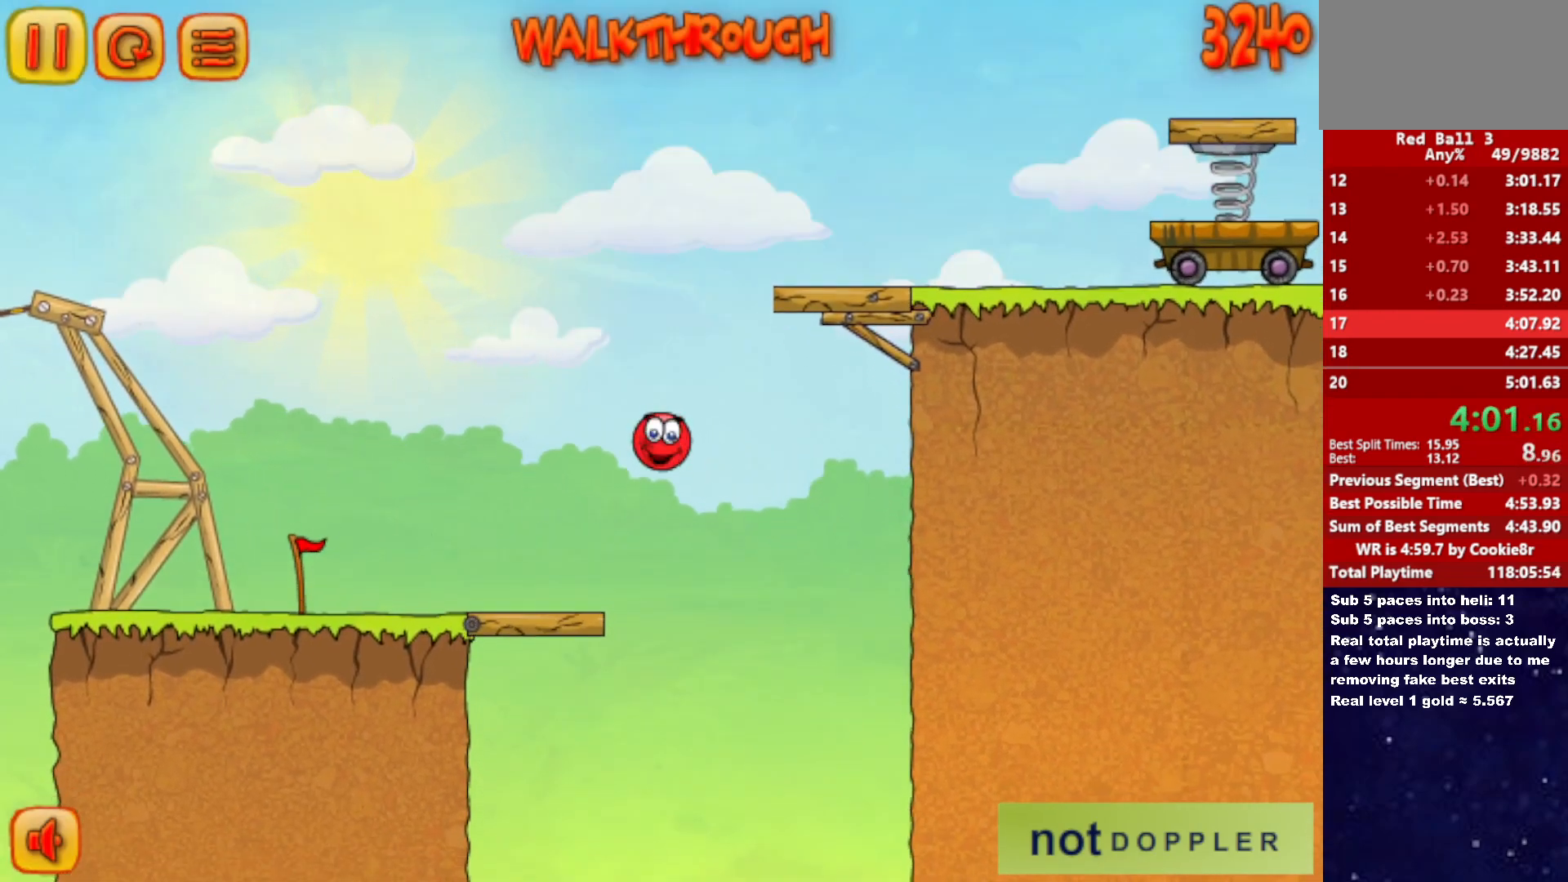
{"keys": ["left"], "events": [[200, "up", "up"]]}
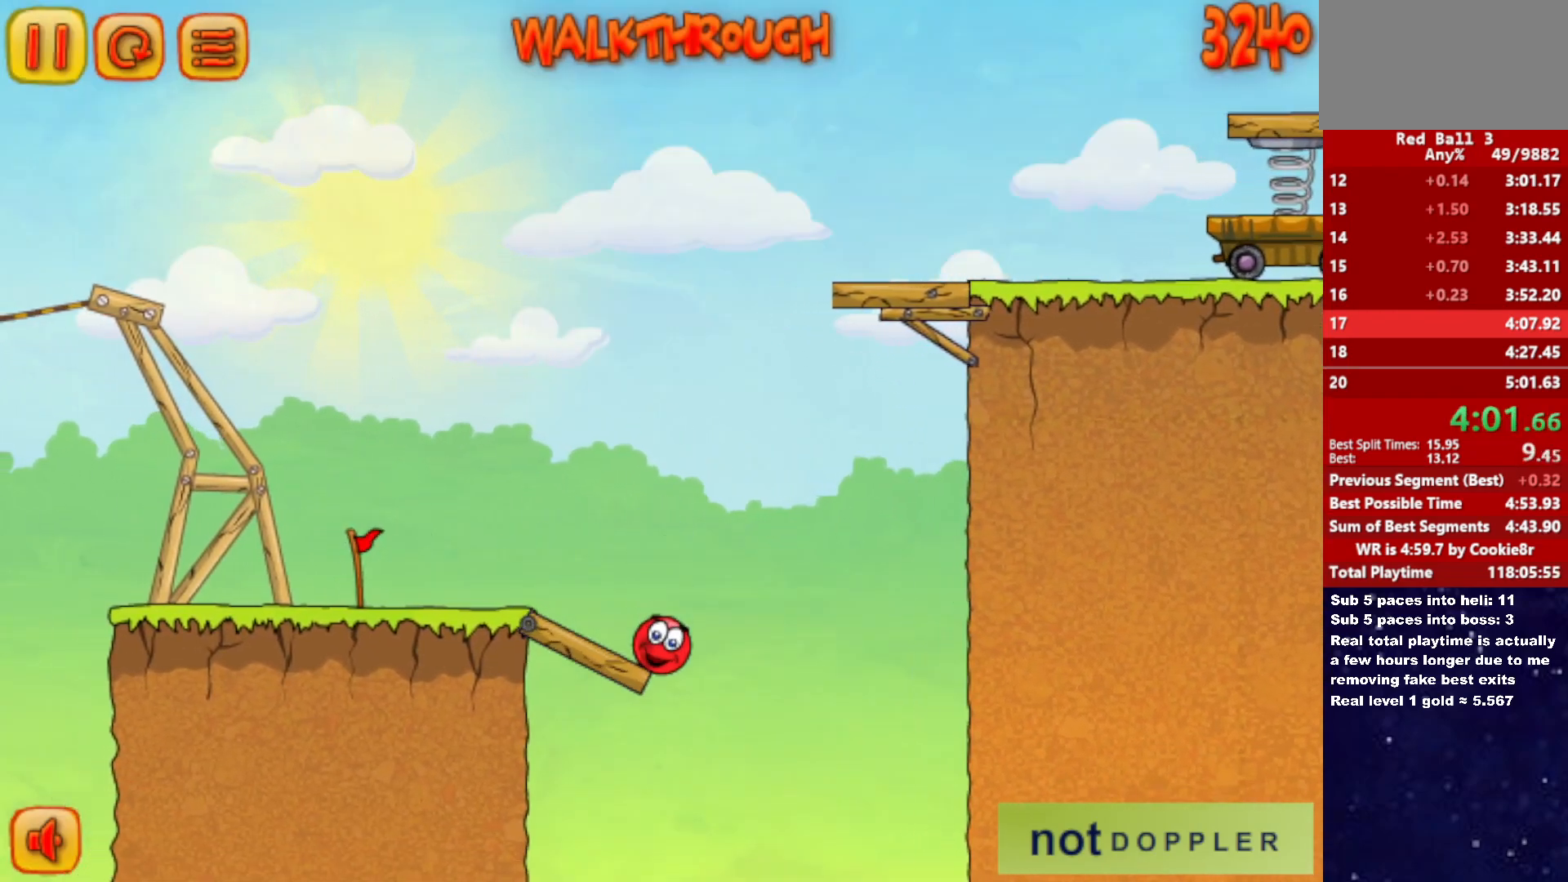
{"keys": ["right"], "events": [[17, "up", "down"], [100, "left", "up"], [100, "right", "down"], [250, "up", "up"]]}
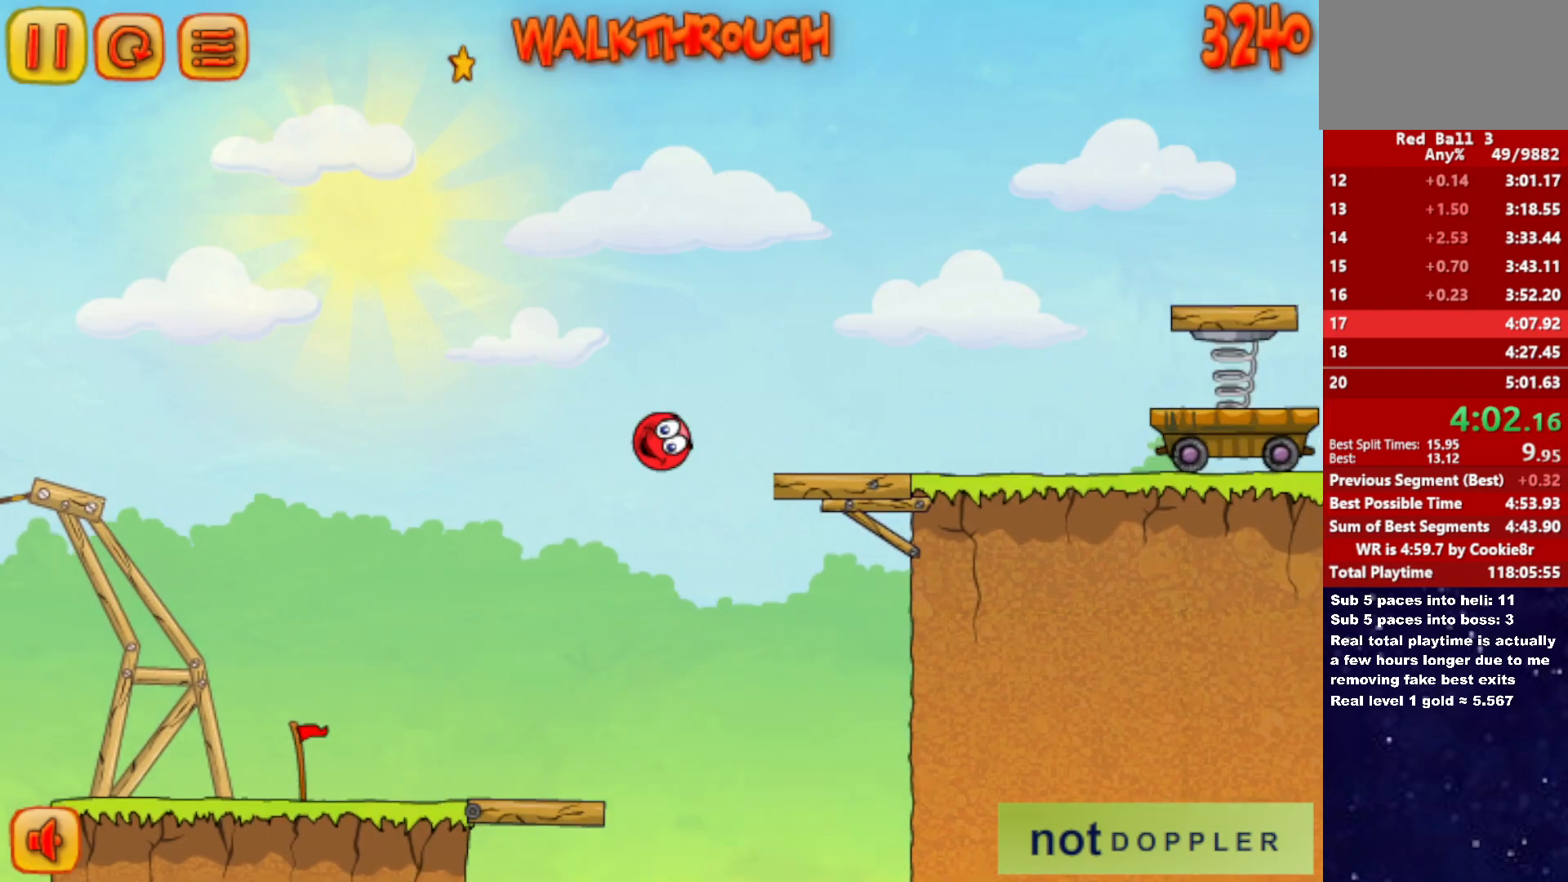
{"keys": ["right"], "events": [[100, "up", "down"], [367, "up", "up"]]}
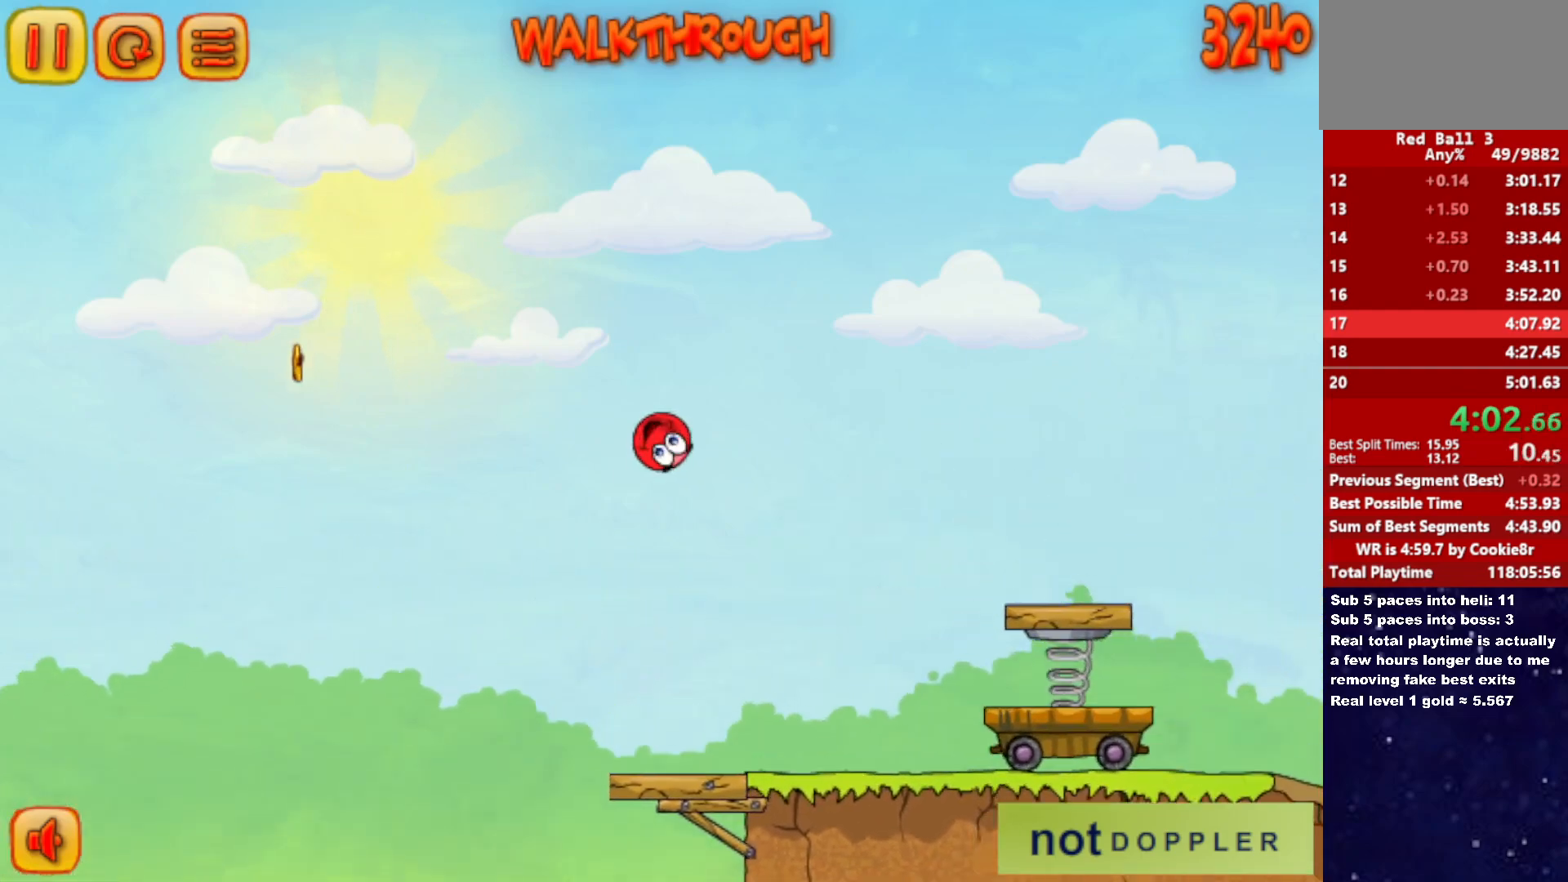
{"keys": ["right"], "events": []}
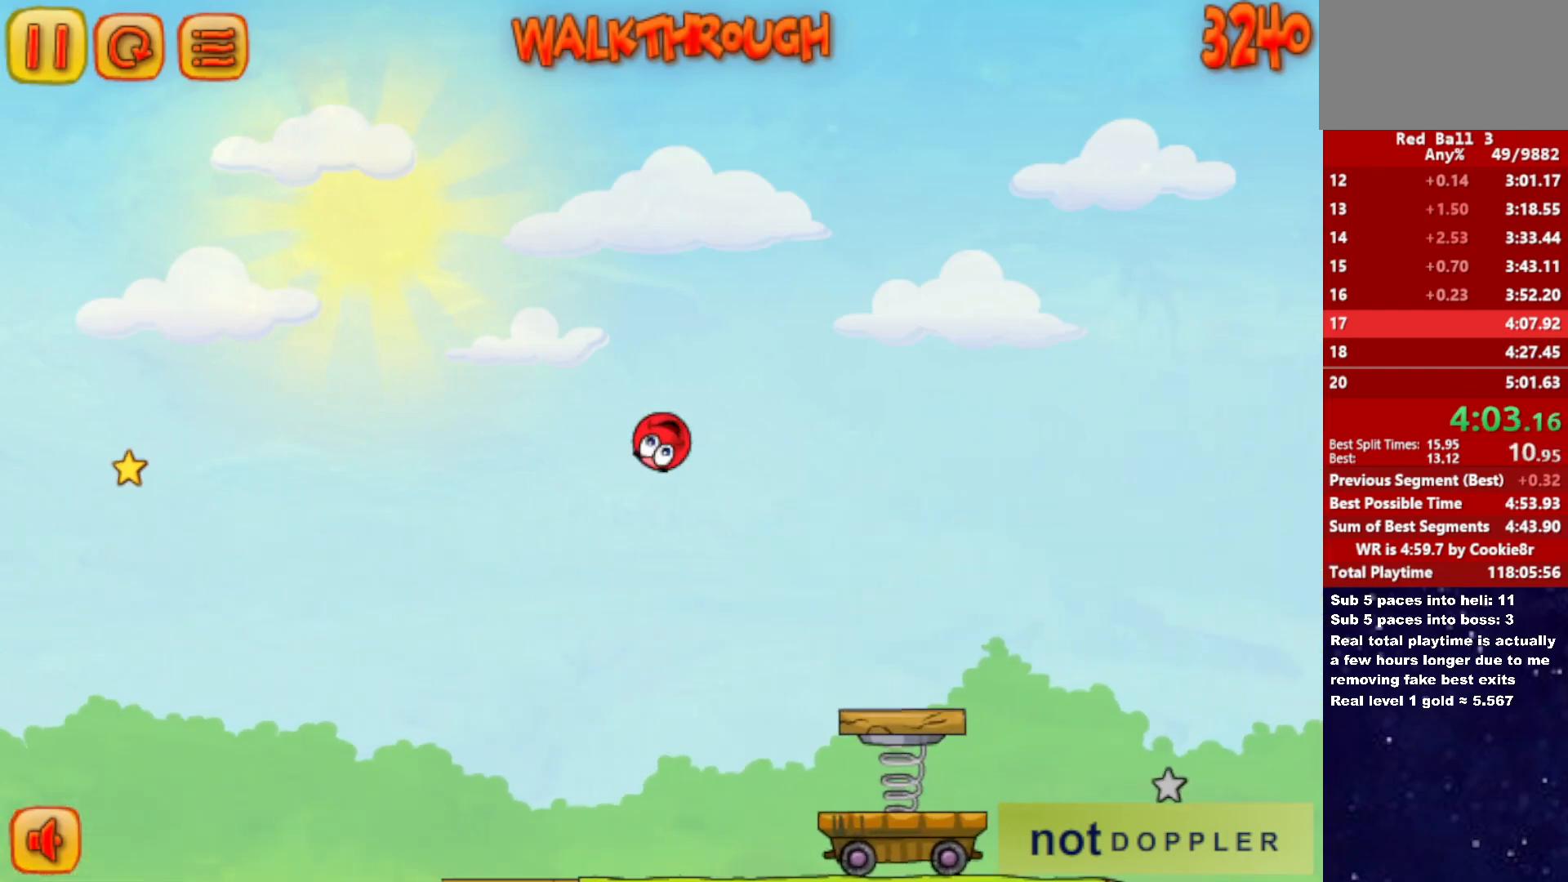
{"keys": ["right"], "events": []}
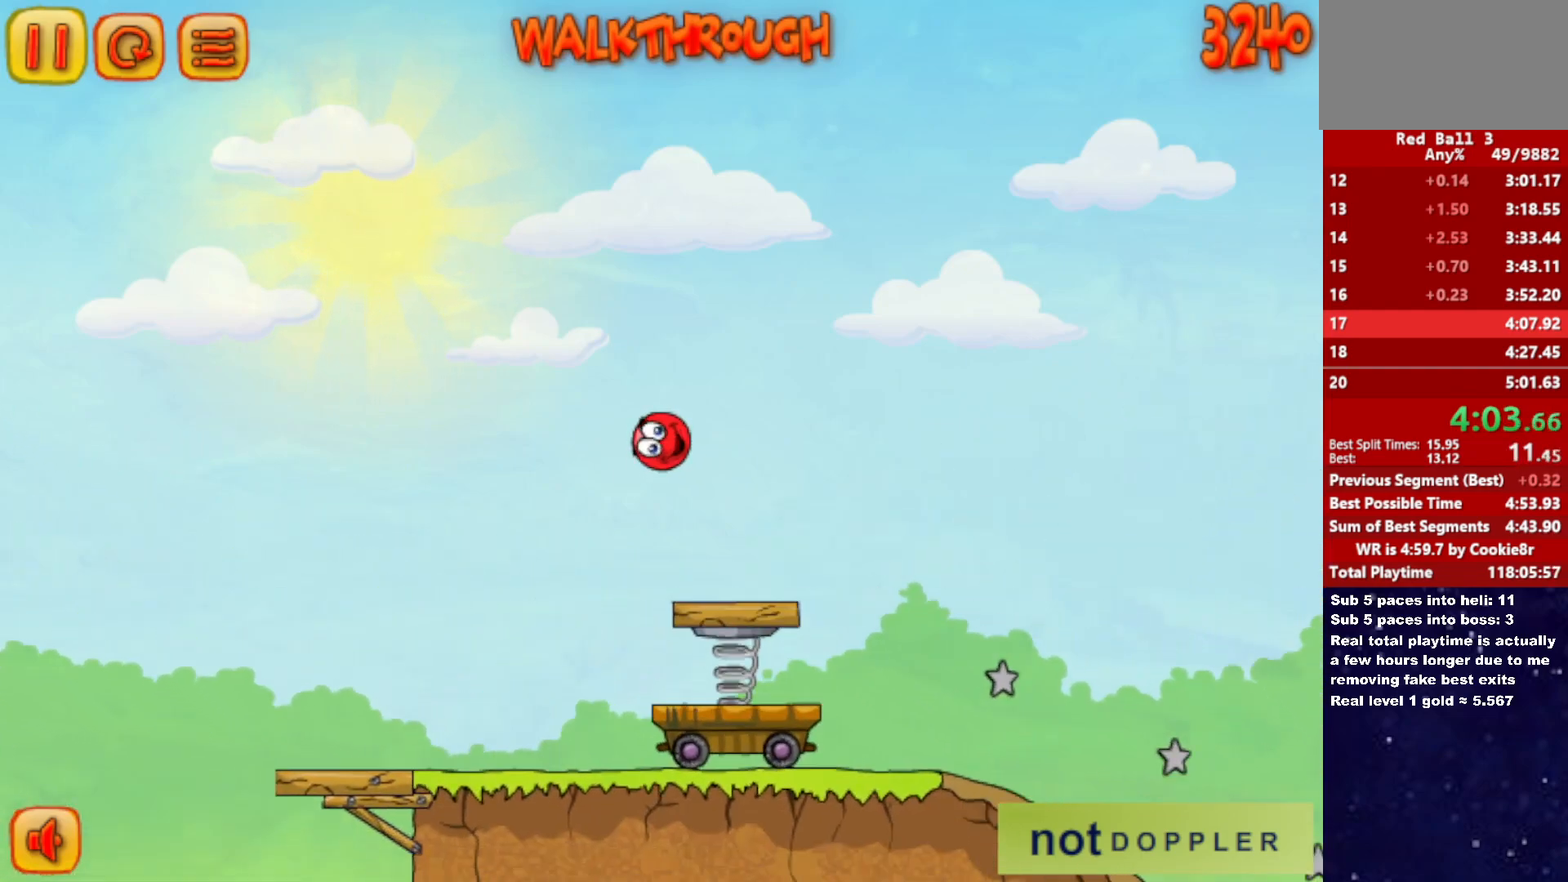
{"keys": ["right"], "events": []}
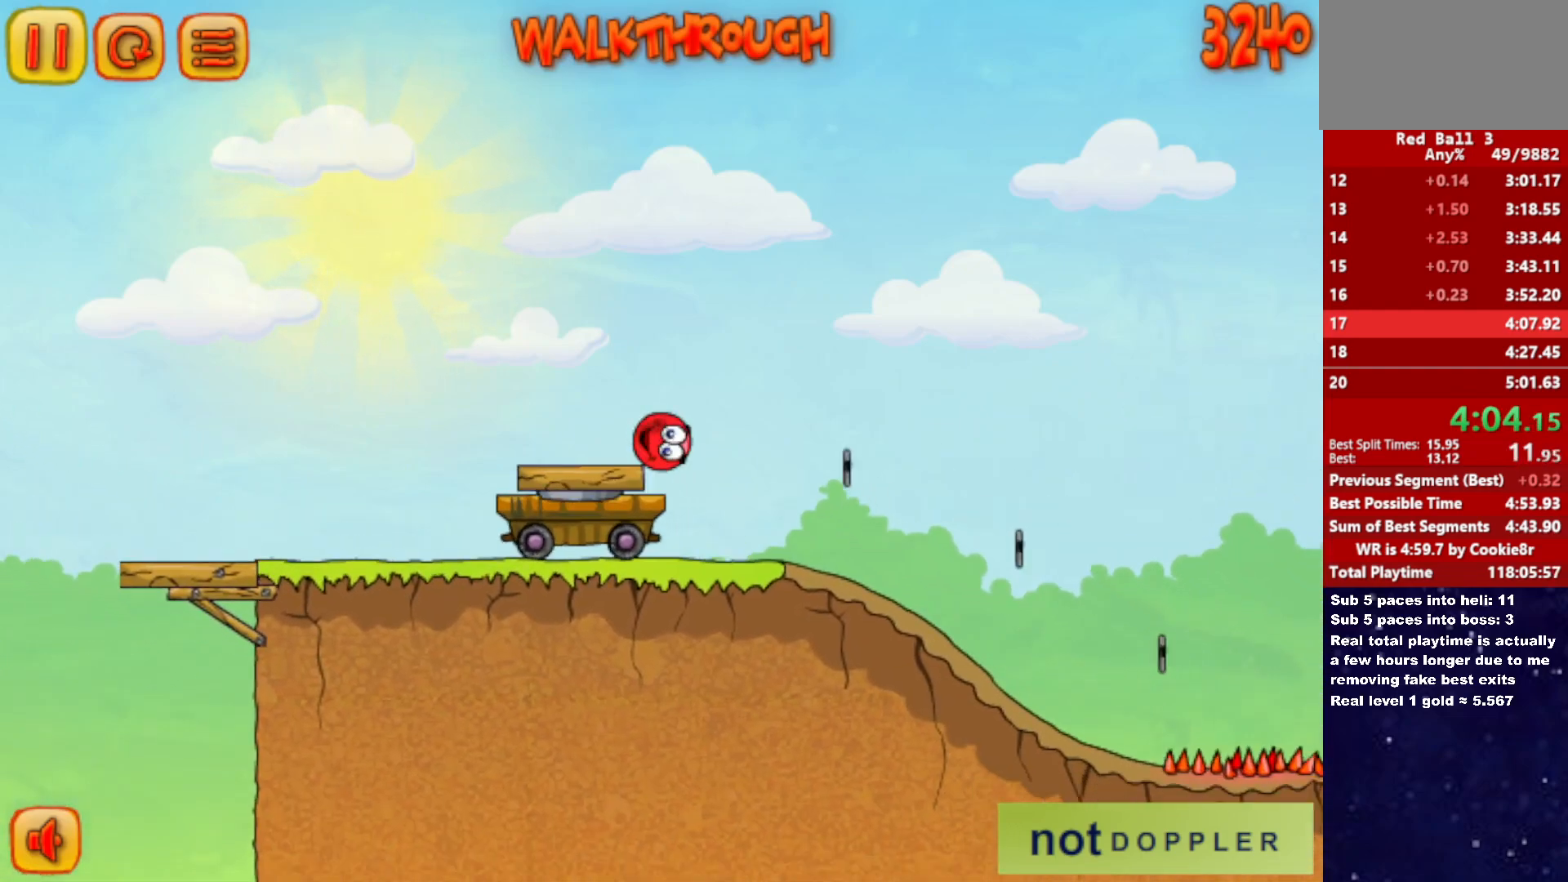
{"keys": ["right"], "events": []}
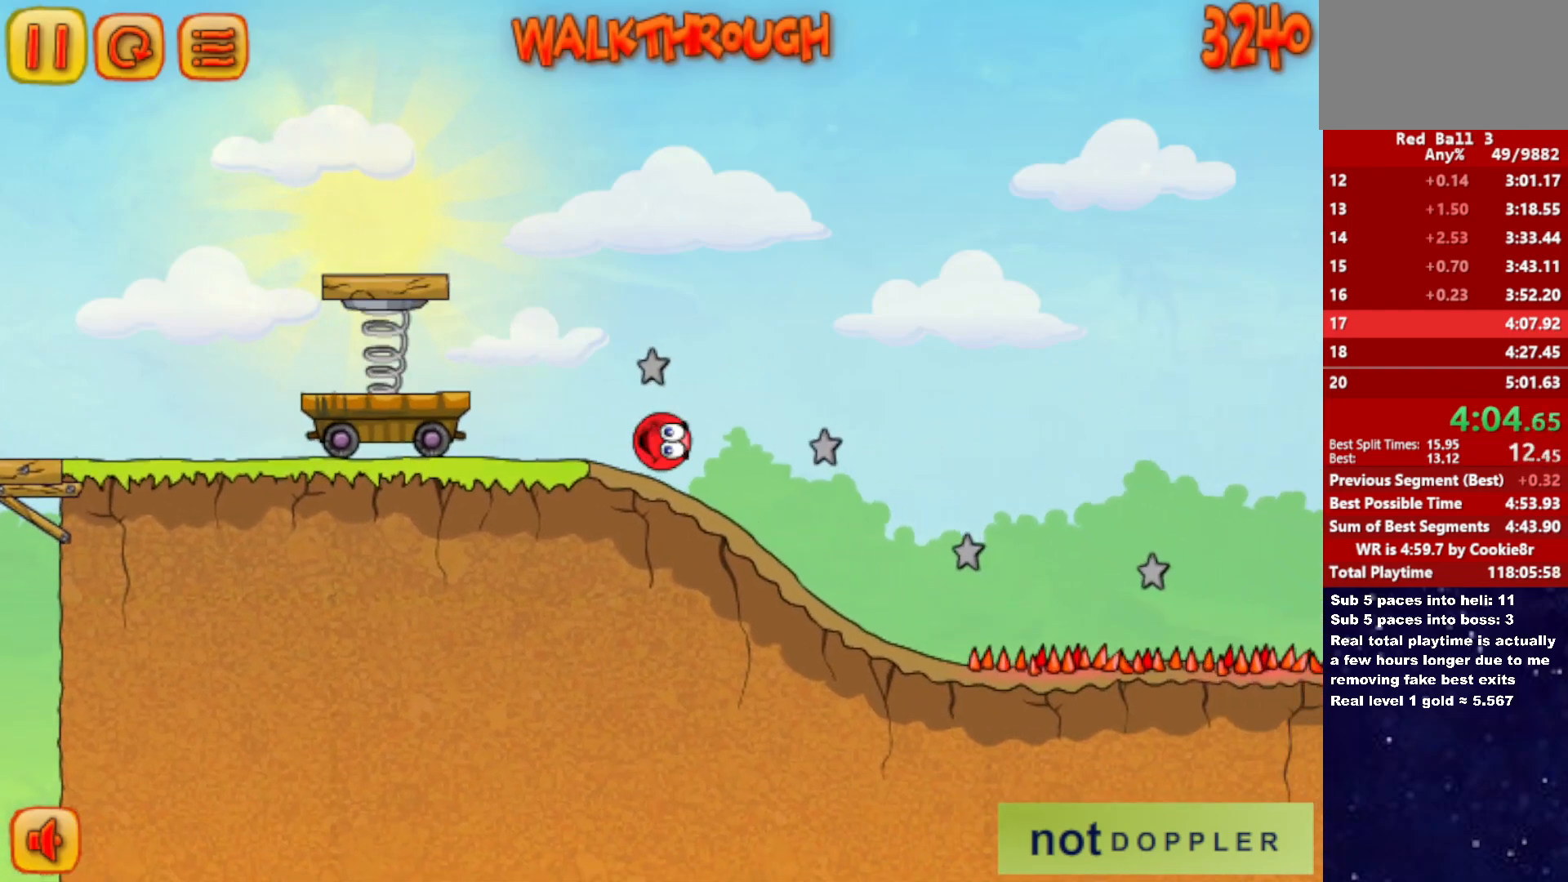
{"keys": ["right"], "events": []}
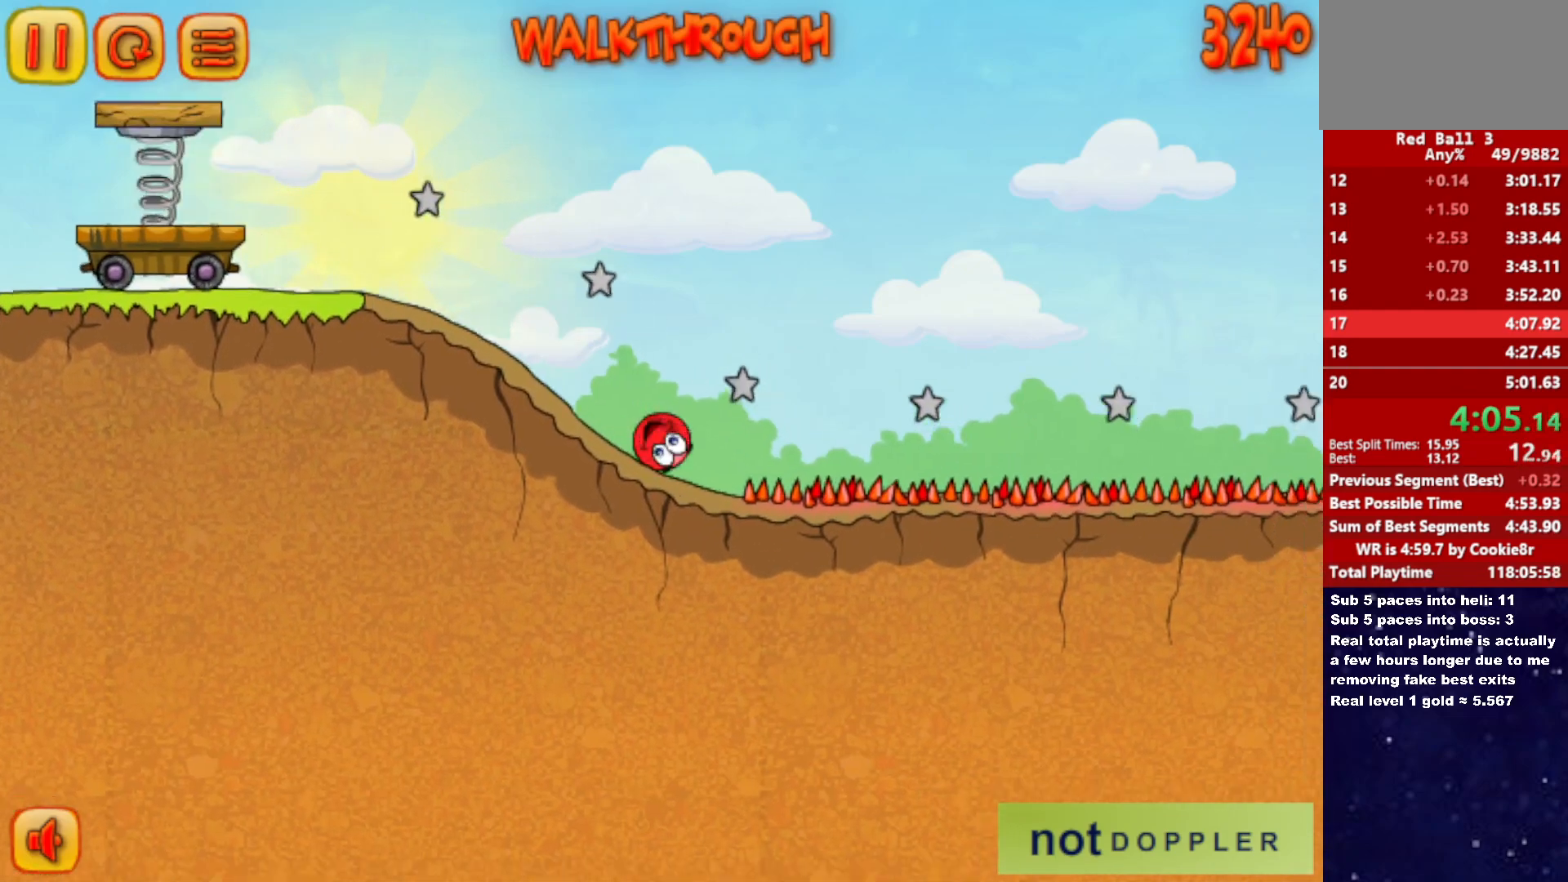
{"keys": ["right"], "events": [[17, "up", "down"], [483, "up", "up"]]}